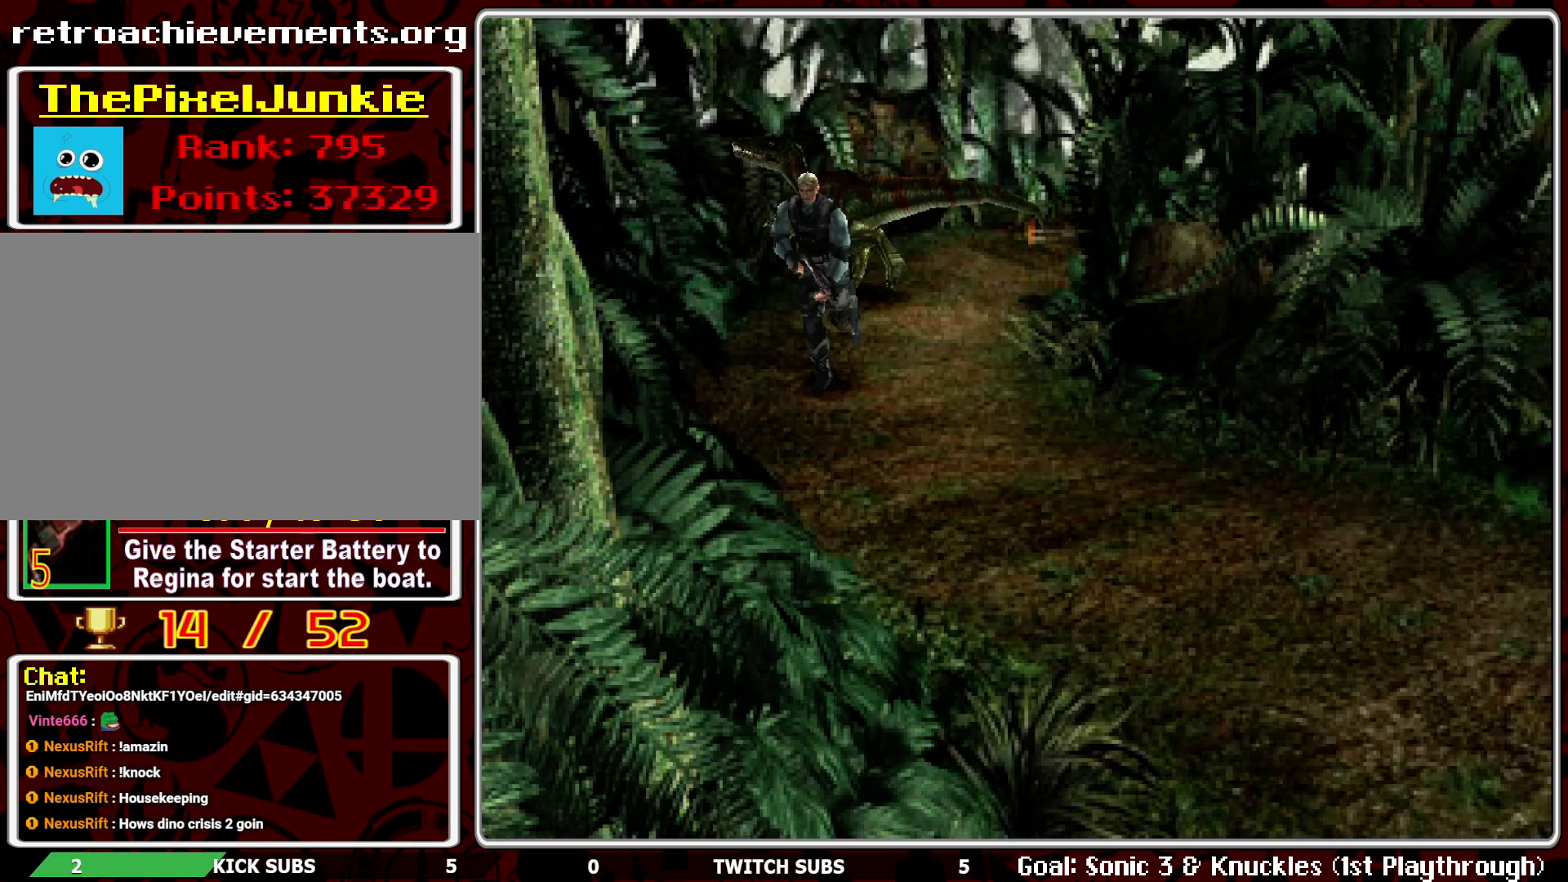
Gameplay with a controller (PlayStation layout); each line is a JSON object with the inputs held at the frame after it. "events" lists button and stick changes between this image and that frame as [ms after this image, input, new state], when the widget could be followed in between. Not read: right_stick.
{"buttons": ["DPAD_UP", "DPAD_LEFT"], "left_stick": "center", "events": [[67, "DPAD_LEFT", "up"], [450, "DPAD_LEFT", "down"]]}
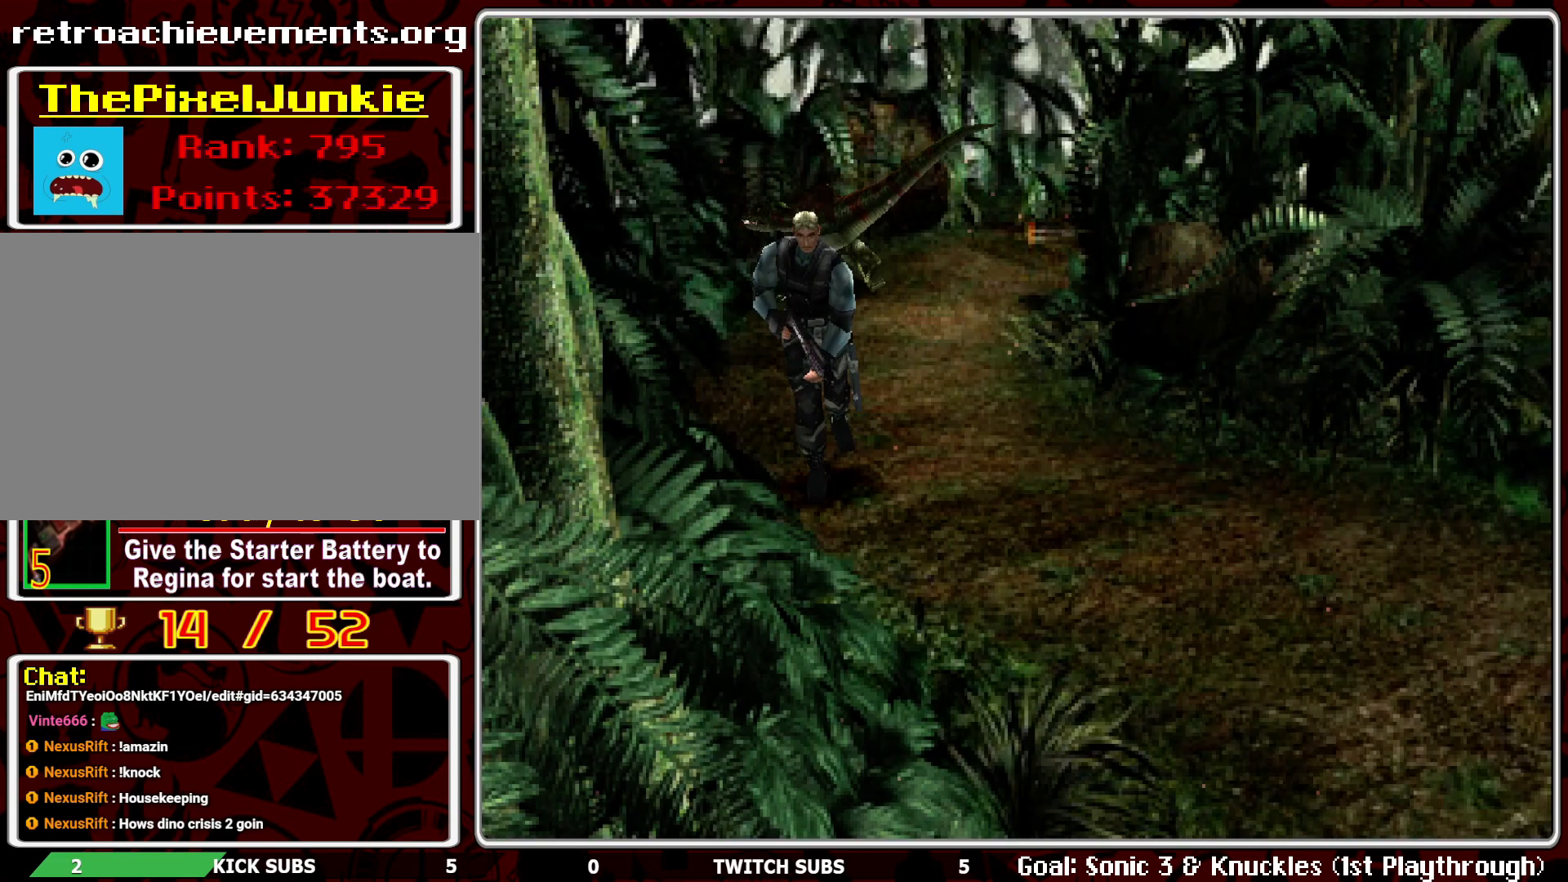
{"buttons": ["DPAD_UP"], "left_stick": "center", "events": [[450, "DPAD_LEFT", "up"]]}
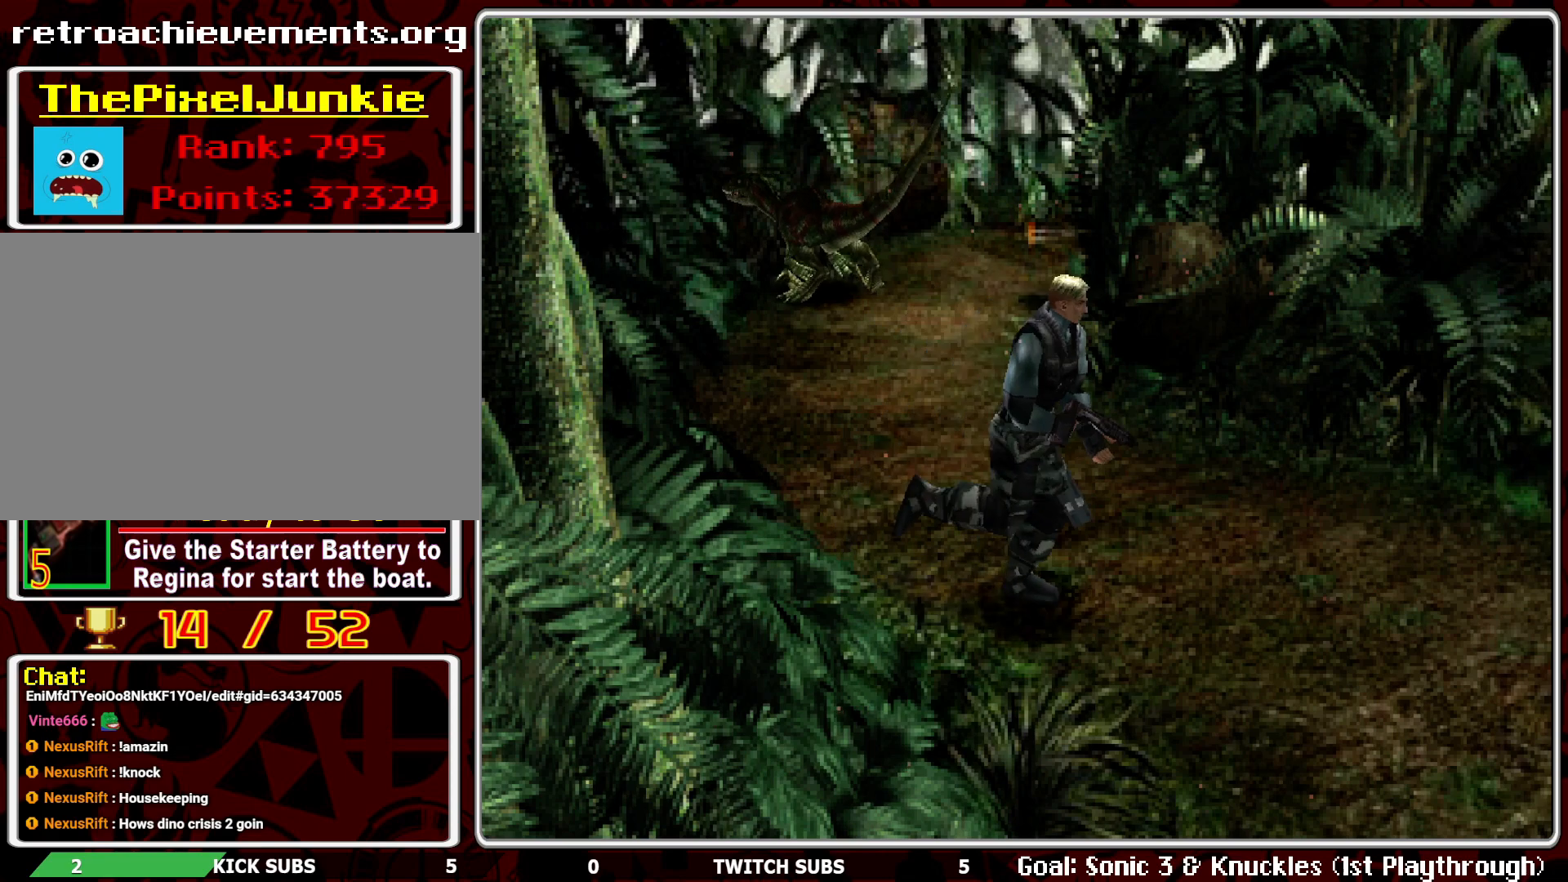
{"buttons": ["DPAD_UP"], "left_stick": "center", "events": []}
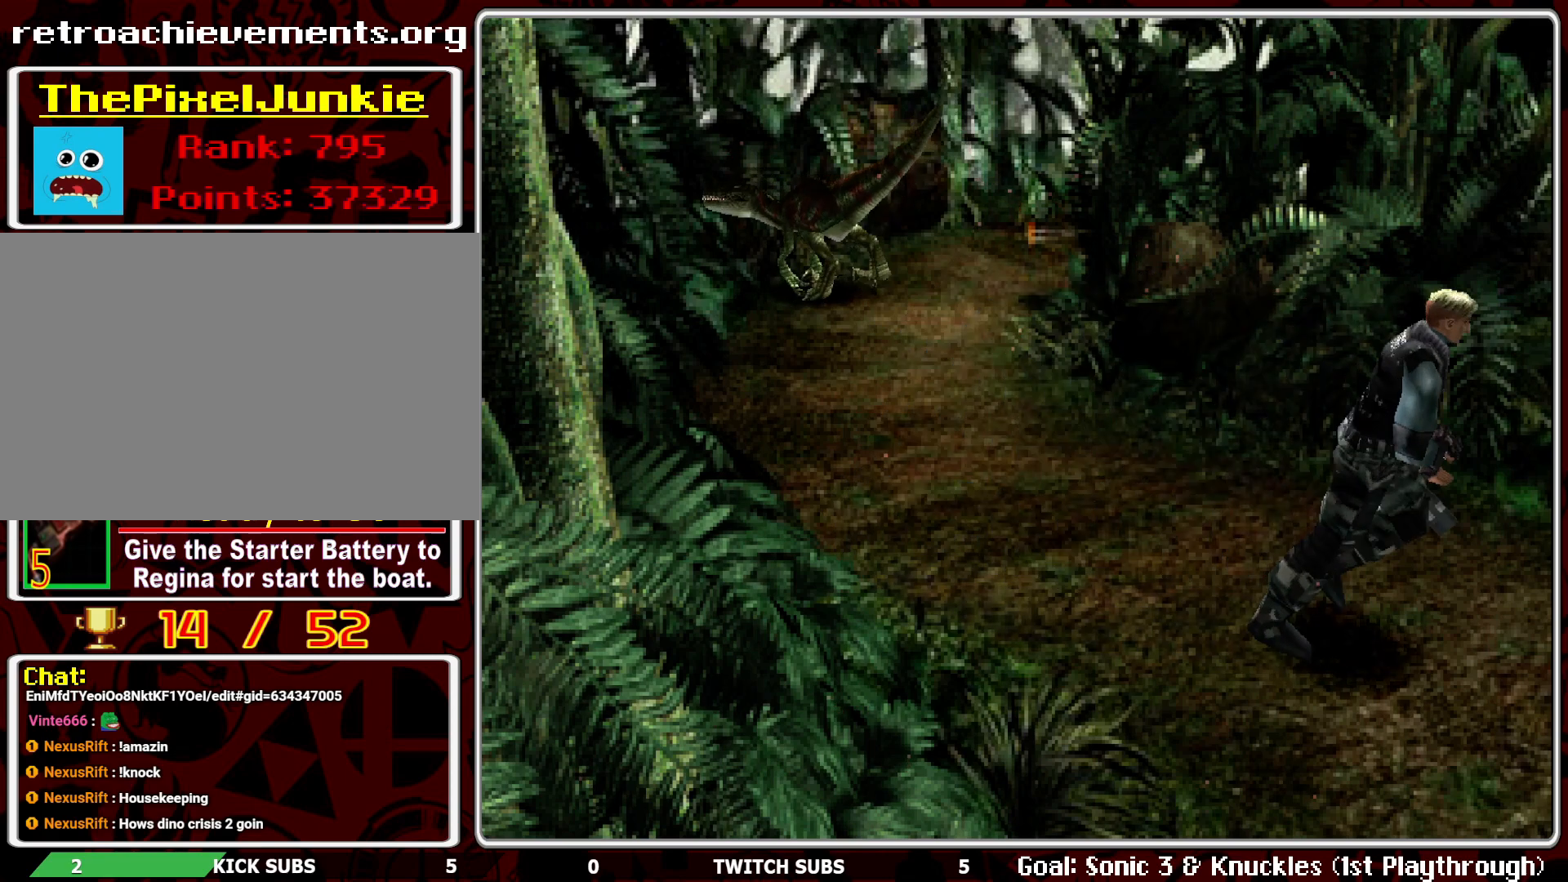
{"buttons": ["DPAD_UP"], "left_stick": "center", "events": []}
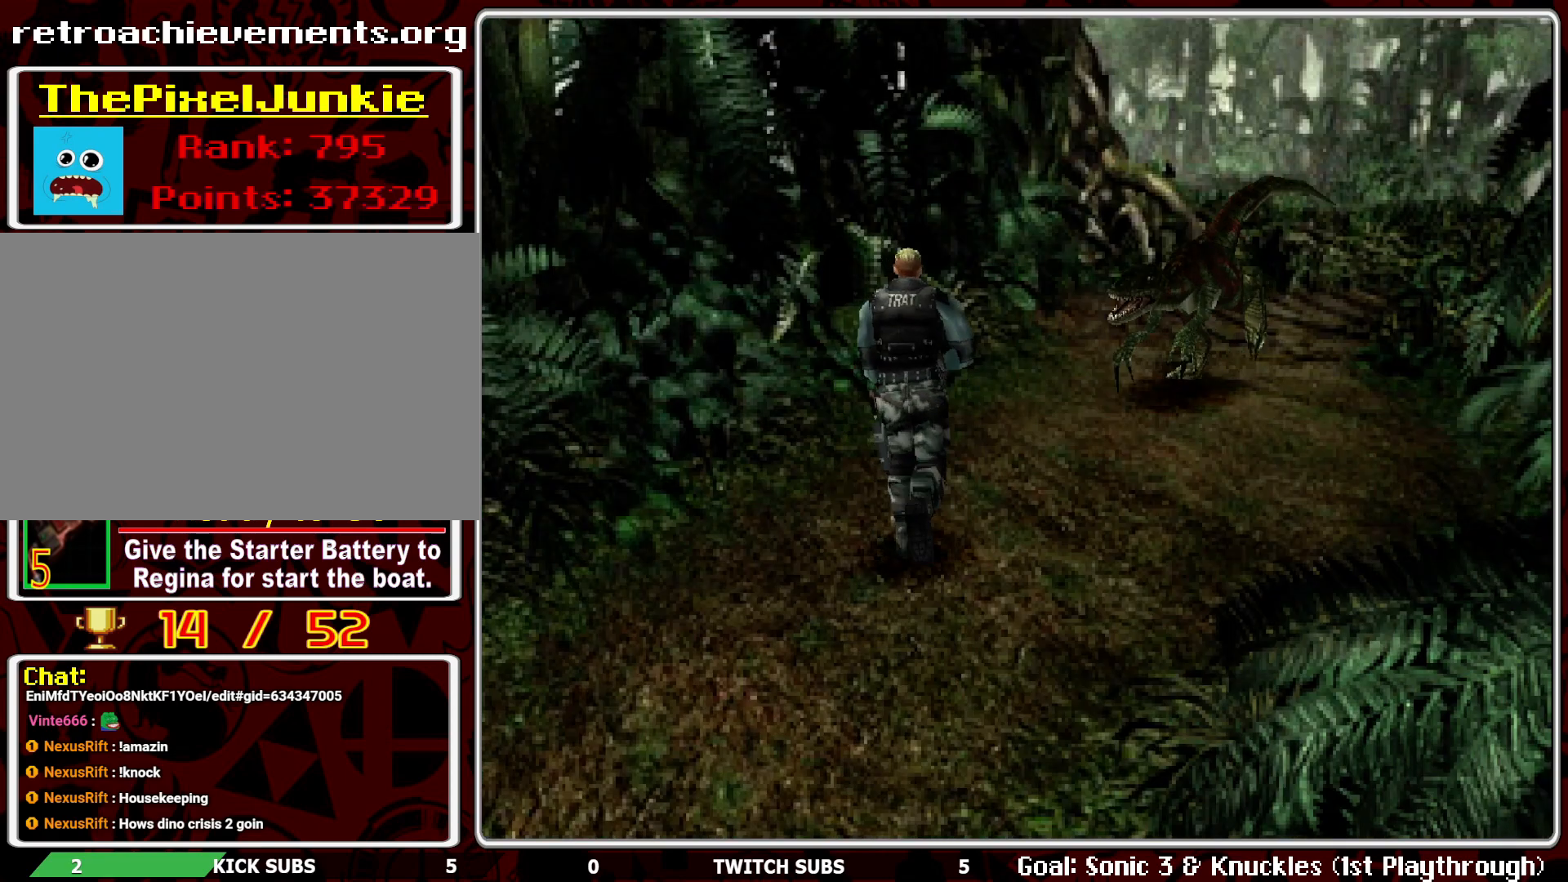
{"buttons": ["DPAD_UP"], "left_stick": "center", "events": []}
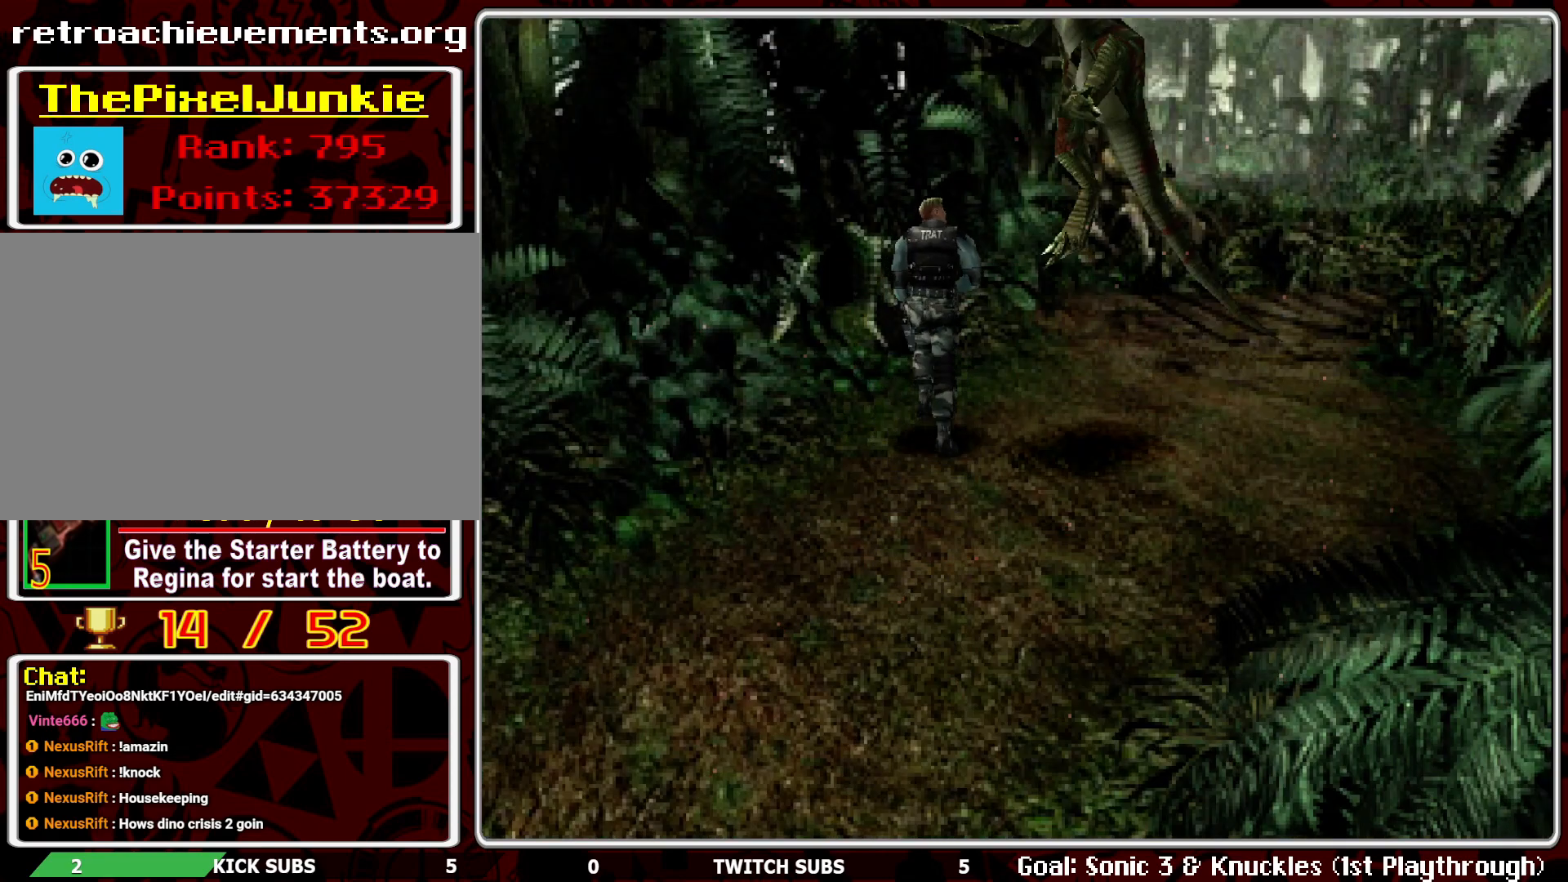
{"buttons": ["DPAD_UP", "DPAD_RIGHT"], "left_stick": "center", "events": [[150, "DPAD_RIGHT", "down"]]}
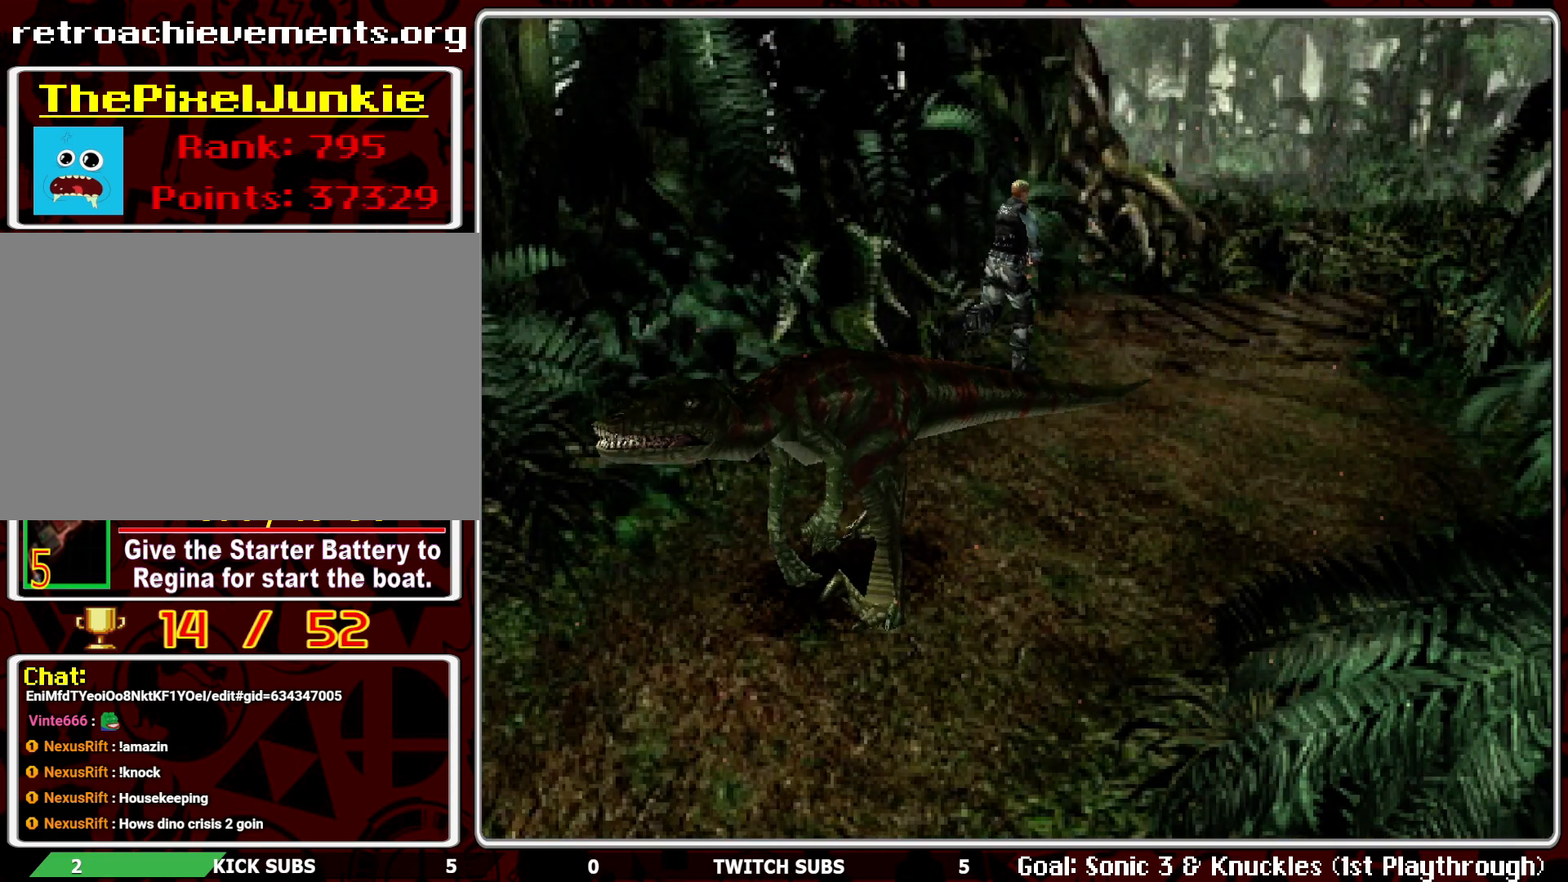
{"buttons": ["DPAD_UP"], "left_stick": "center", "events": [[283, "DPAD_RIGHT", "up"]]}
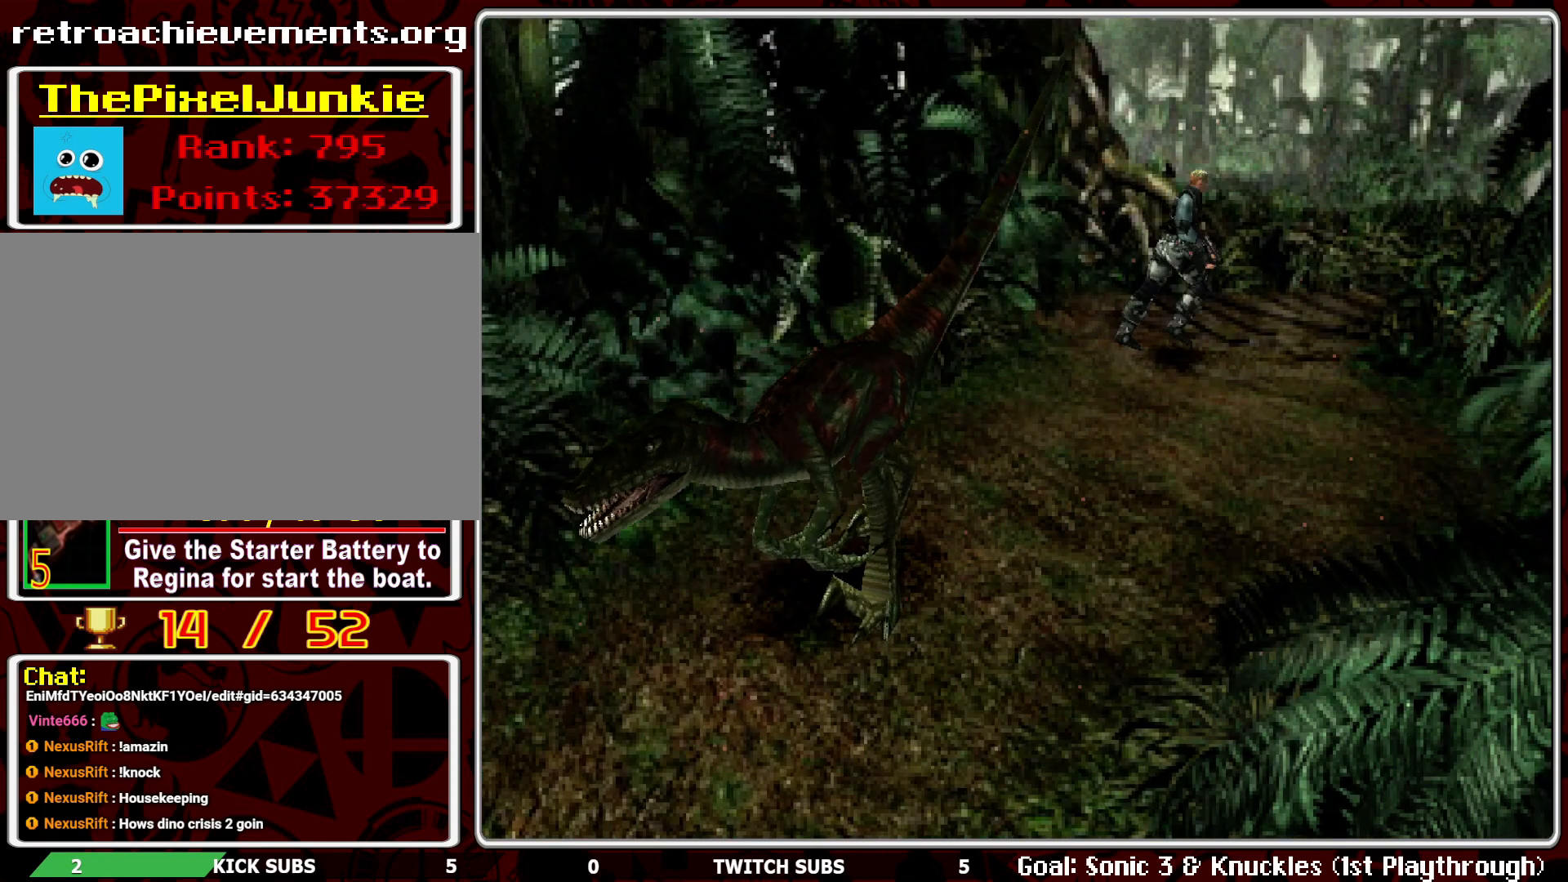
{"buttons": ["DPAD_UP"], "left_stick": "center", "events": [[317, "DPAD_LEFT", "down"], [500, "DPAD_LEFT", "up"]]}
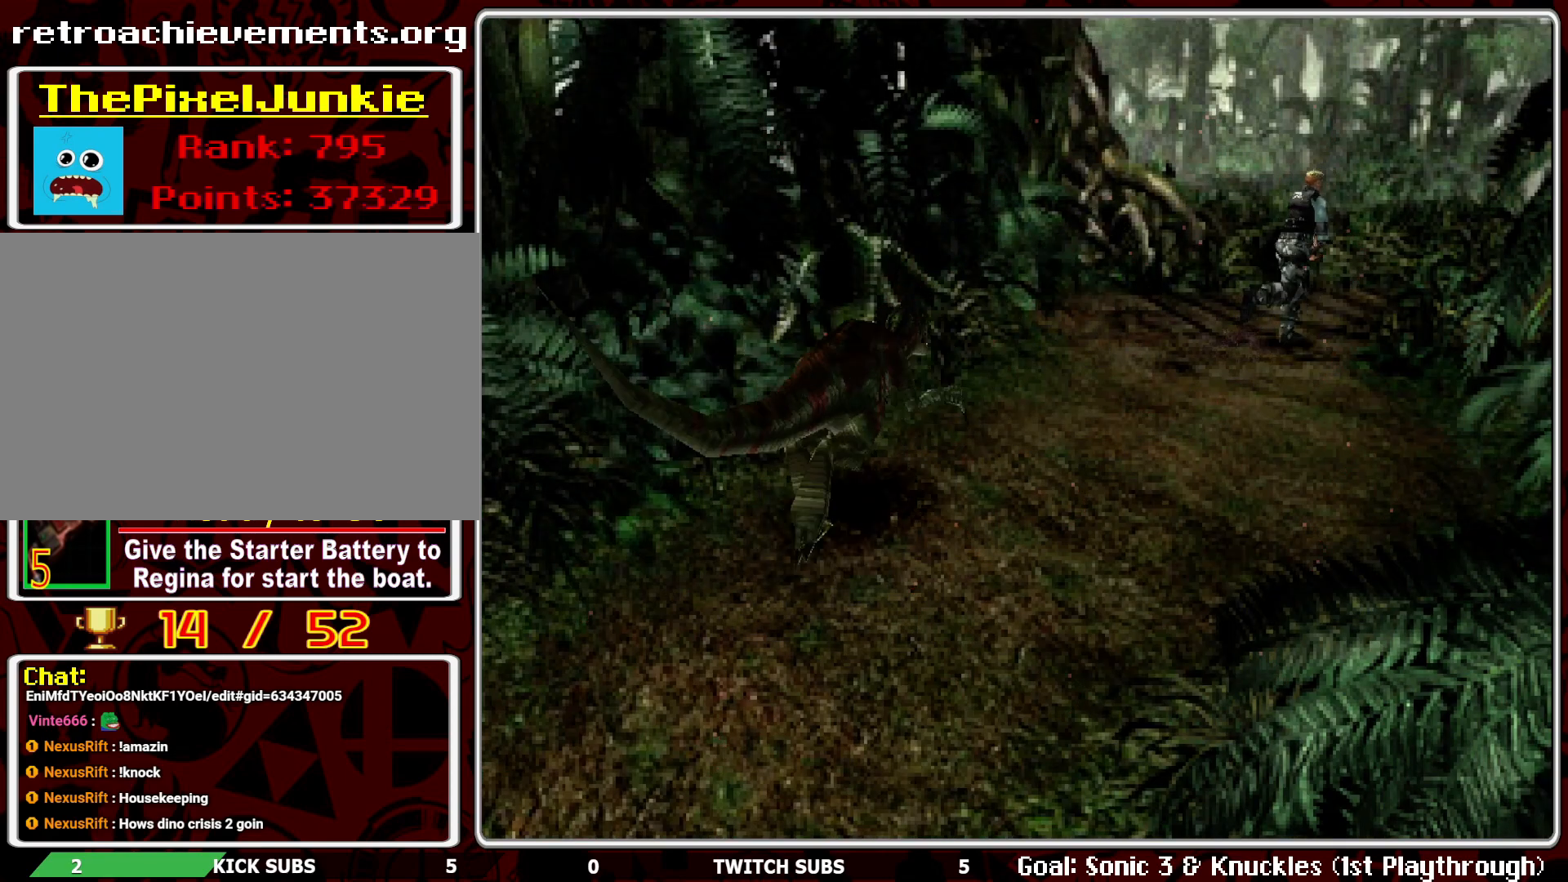
{"buttons": ["DPAD_UP"], "left_stick": "center", "events": []}
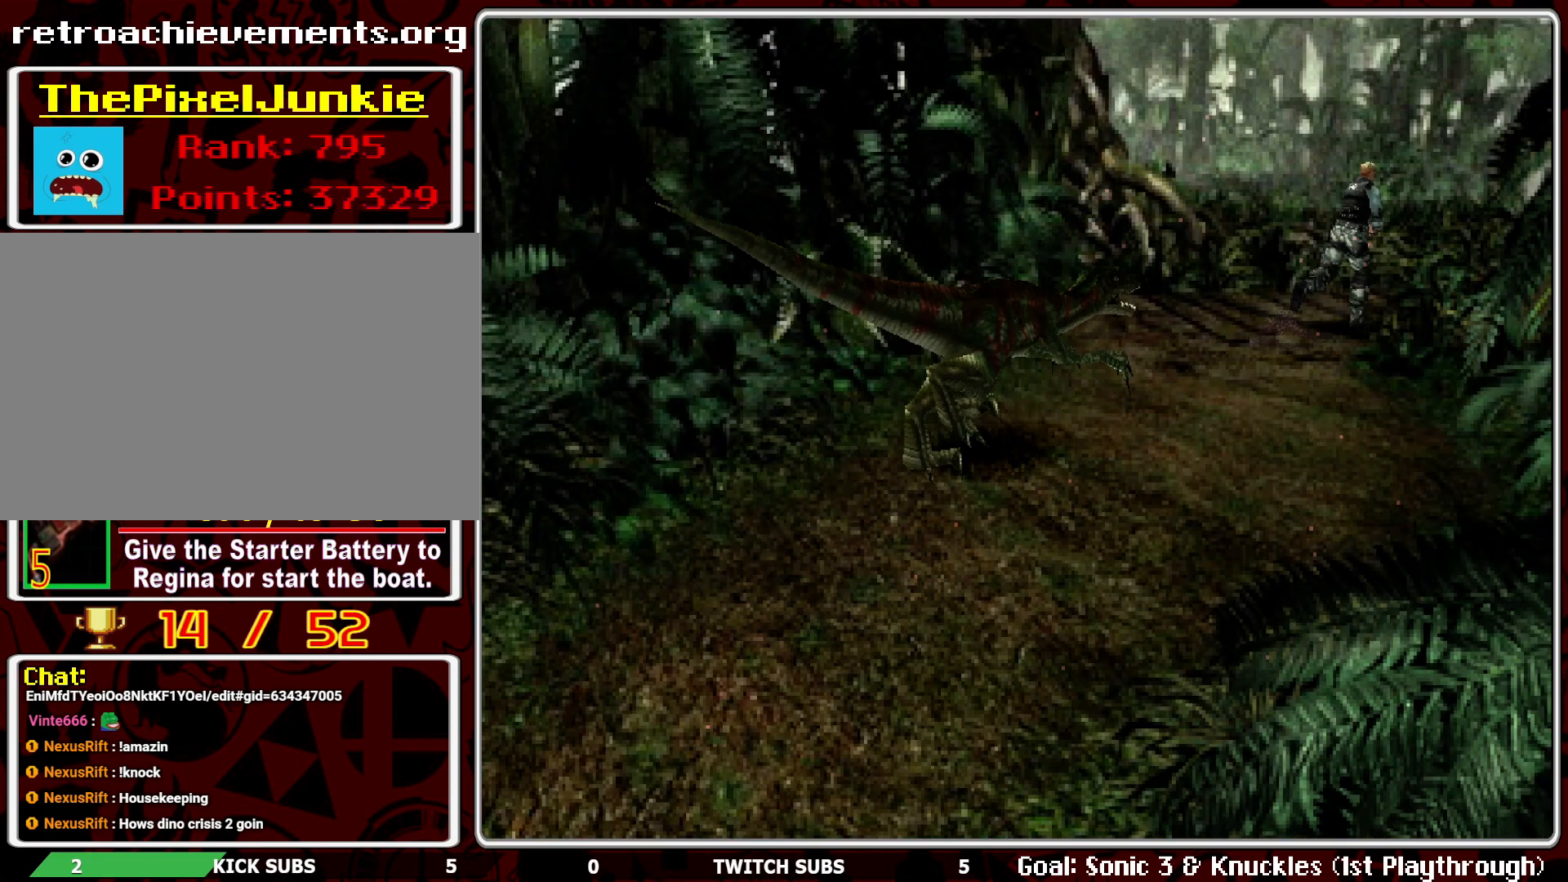
{"buttons": ["DPAD_UP"], "left_stick": "center", "events": []}
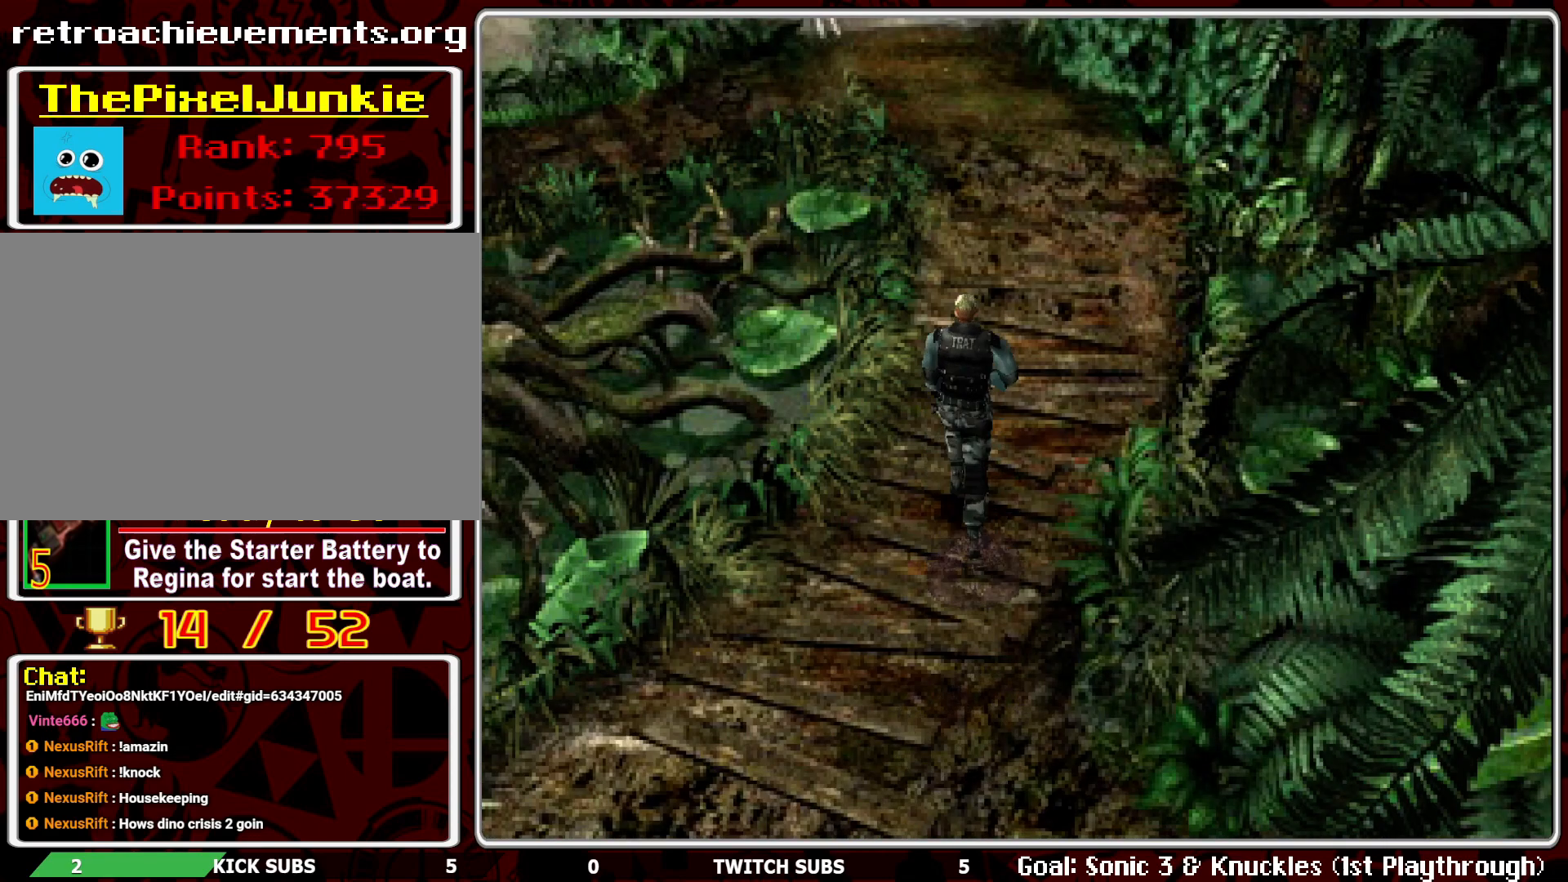
{"buttons": ["DPAD_UP"], "left_stick": "center", "events": []}
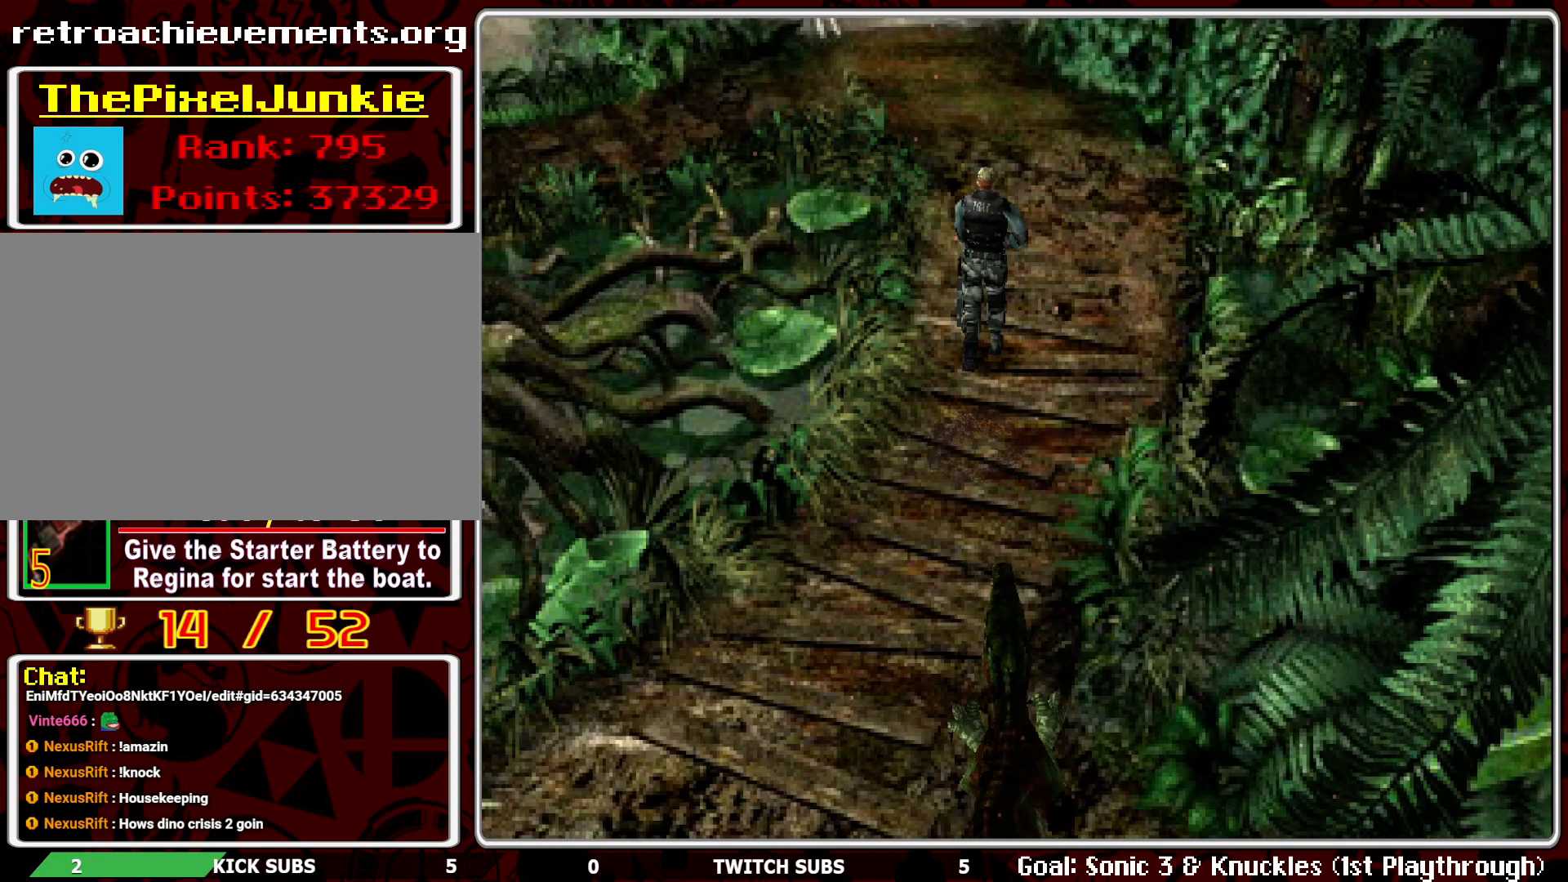
{"buttons": ["DPAD_UP"], "left_stick": "center", "events": []}
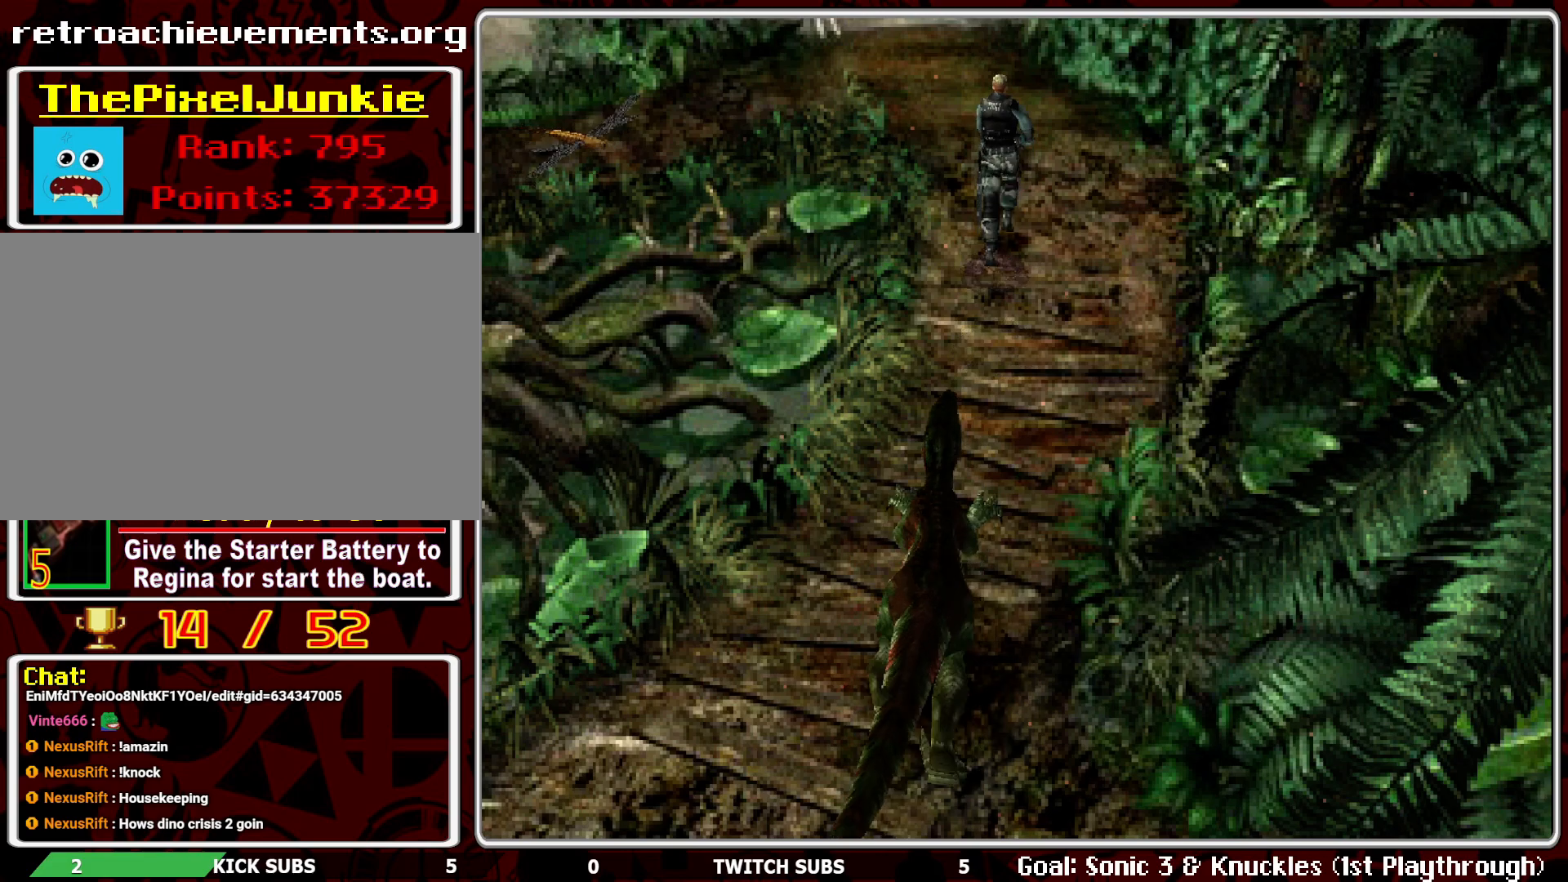
{"buttons": ["DPAD_UP", "DPAD_LEFT"], "left_stick": "center", "events": [[500, "DPAD_LEFT", "down"]]}
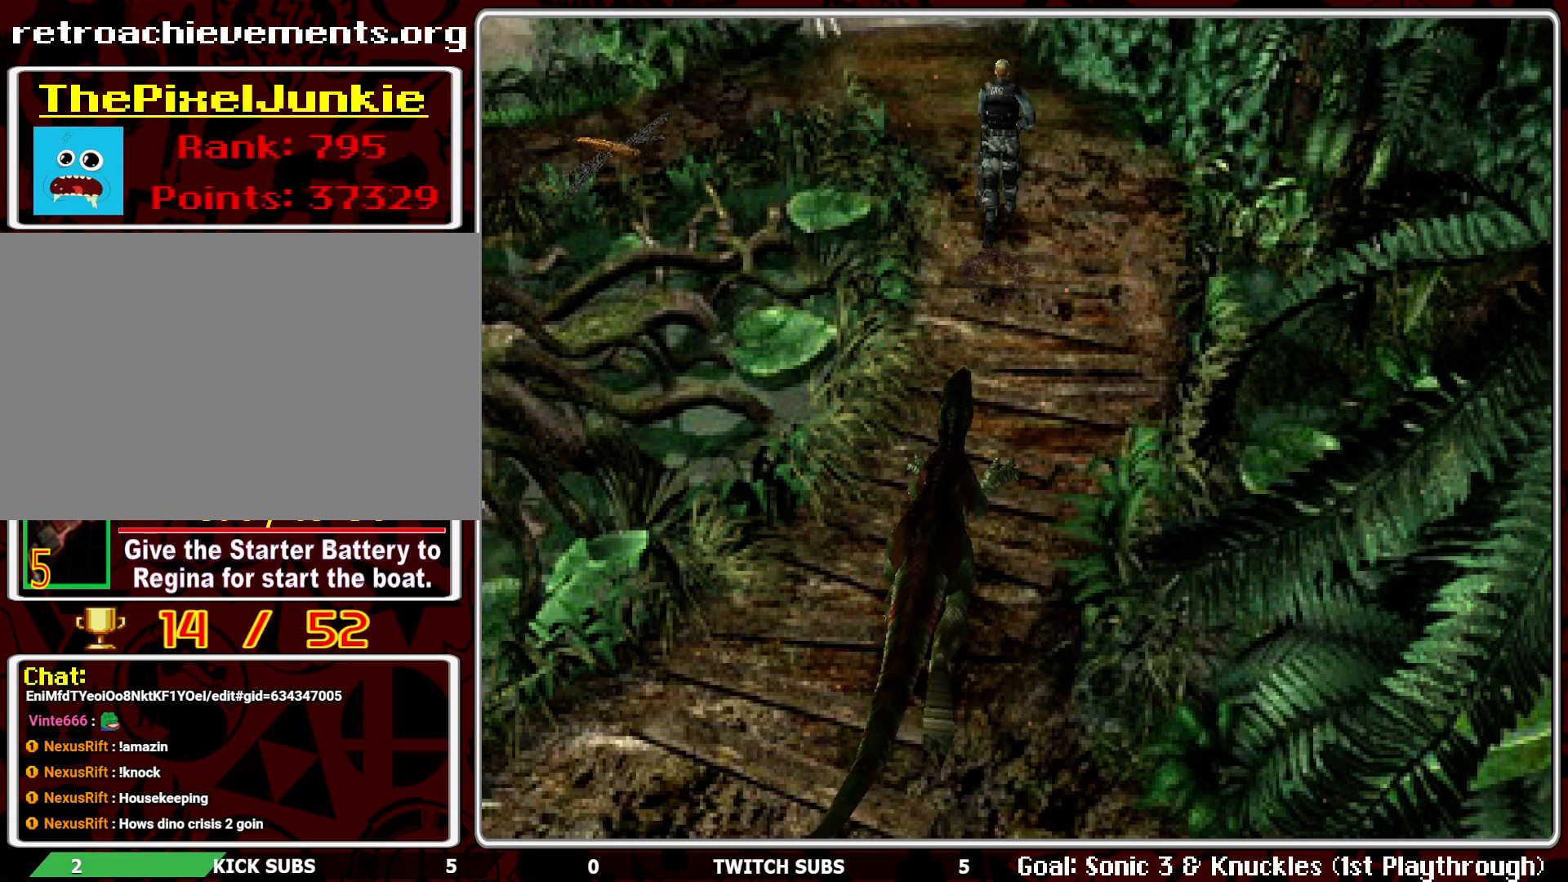
{"buttons": ["DPAD_UP"], "left_stick": "center", "events": [[100, "DPAD_LEFT", "up"], [400, "DPAD_LEFT", "down"], [500, "DPAD_LEFT", "up"]]}
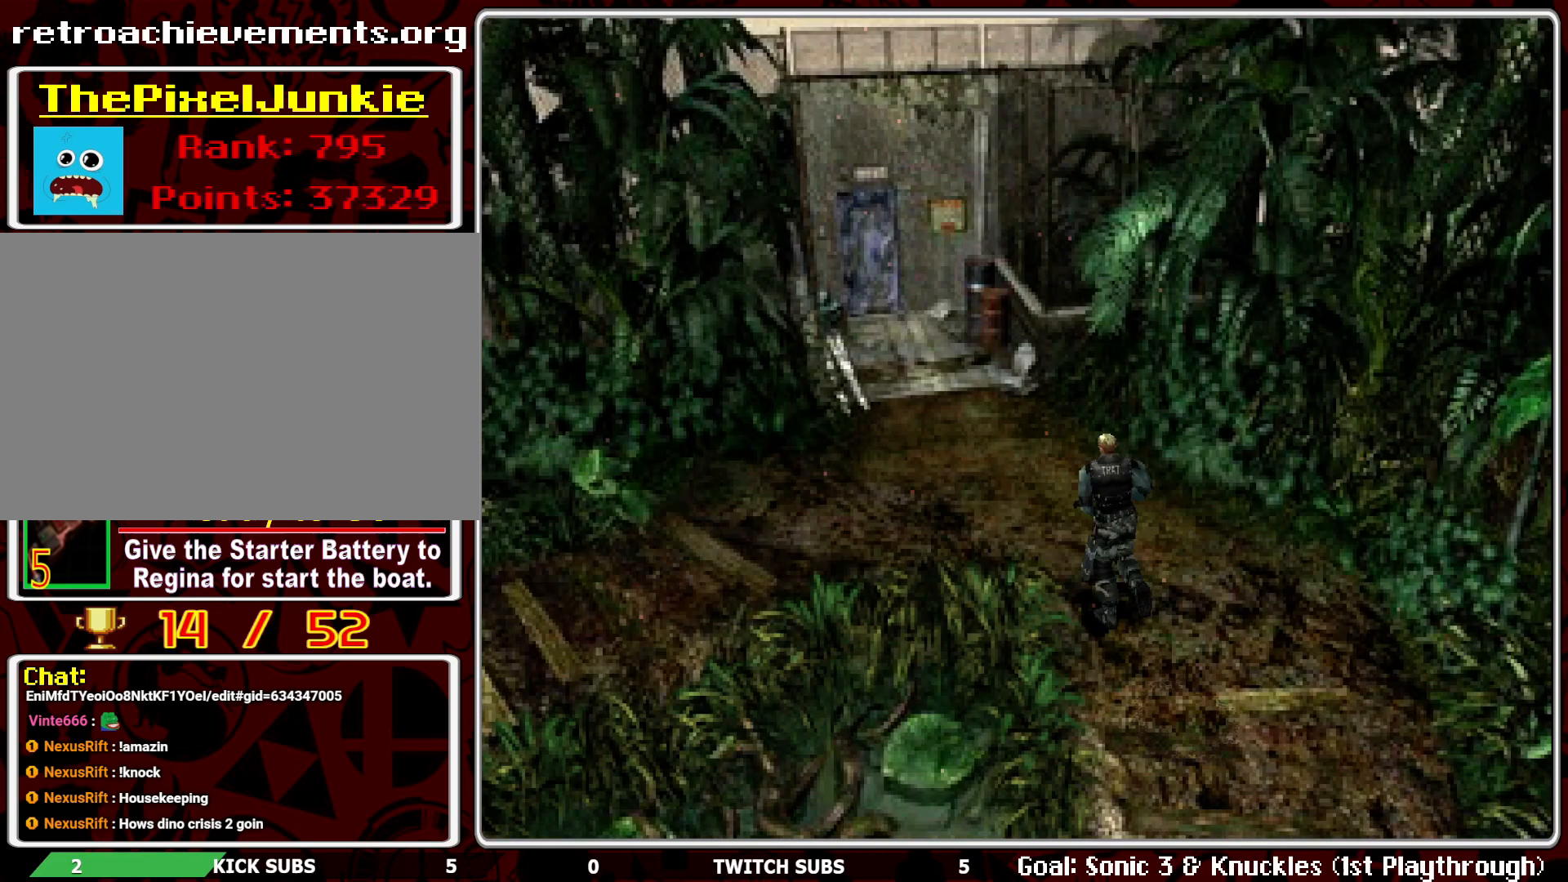
{"buttons": ["DPAD_UP"], "left_stick": "center", "events": []}
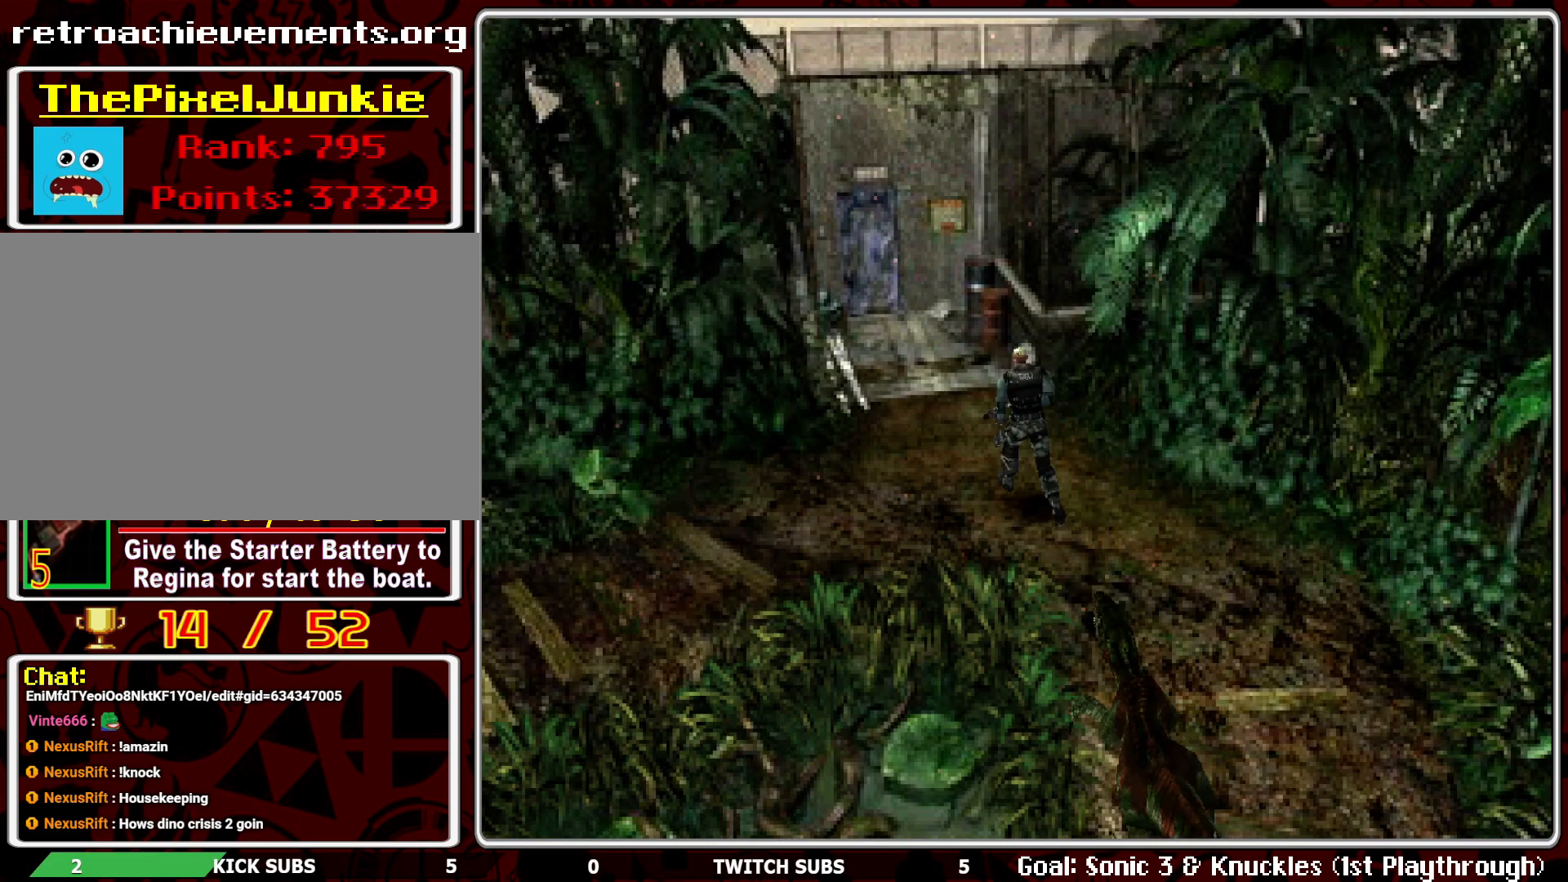
{"buttons": ["DPAD_UP"], "left_stick": "center", "events": []}
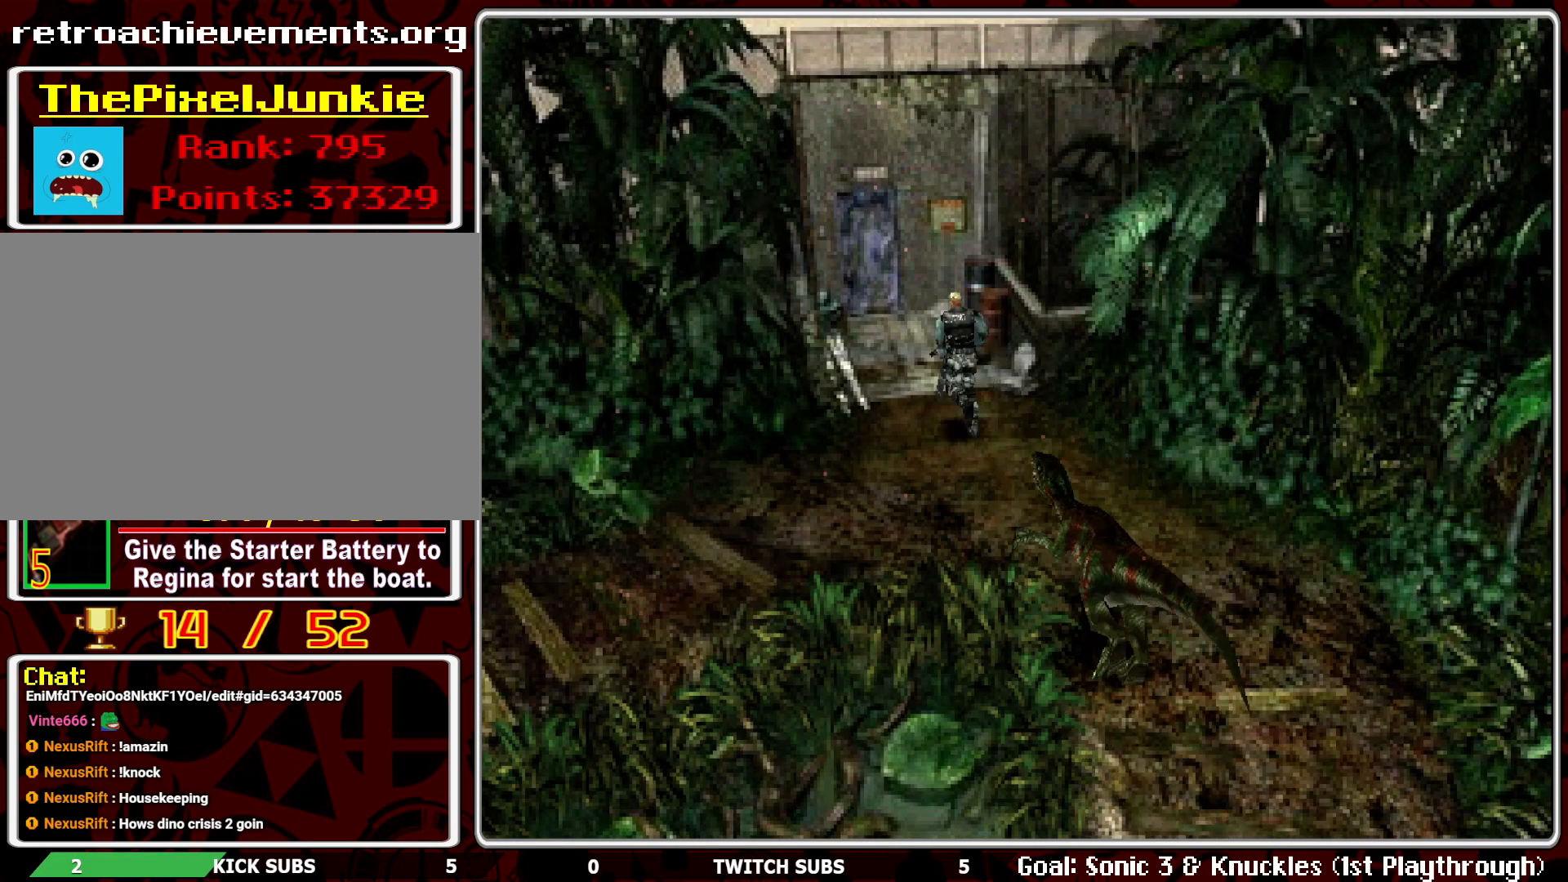
{"buttons": ["DPAD_UP"], "left_stick": "center", "events": []}
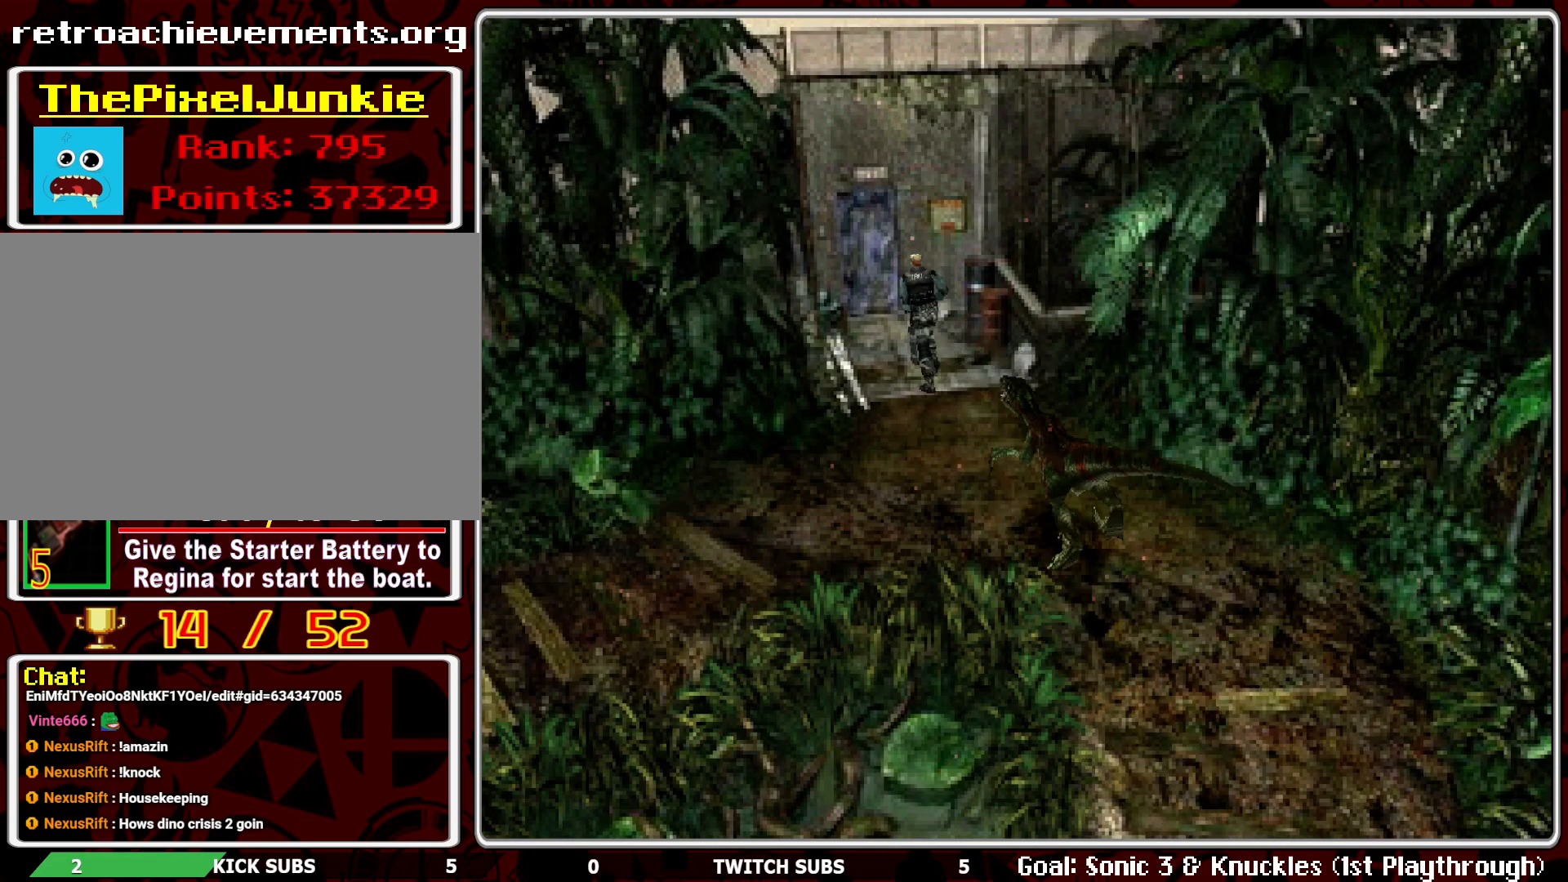
{"buttons": ["CROSS", "DPAD_UP"], "left_stick": "center", "events": [[67, "CROSS", "down"], [200, "CROSS", "up"], [250, "CROSS", "down"], [350, "CROSS", "up"], [400, "CROSS", "down"]]}
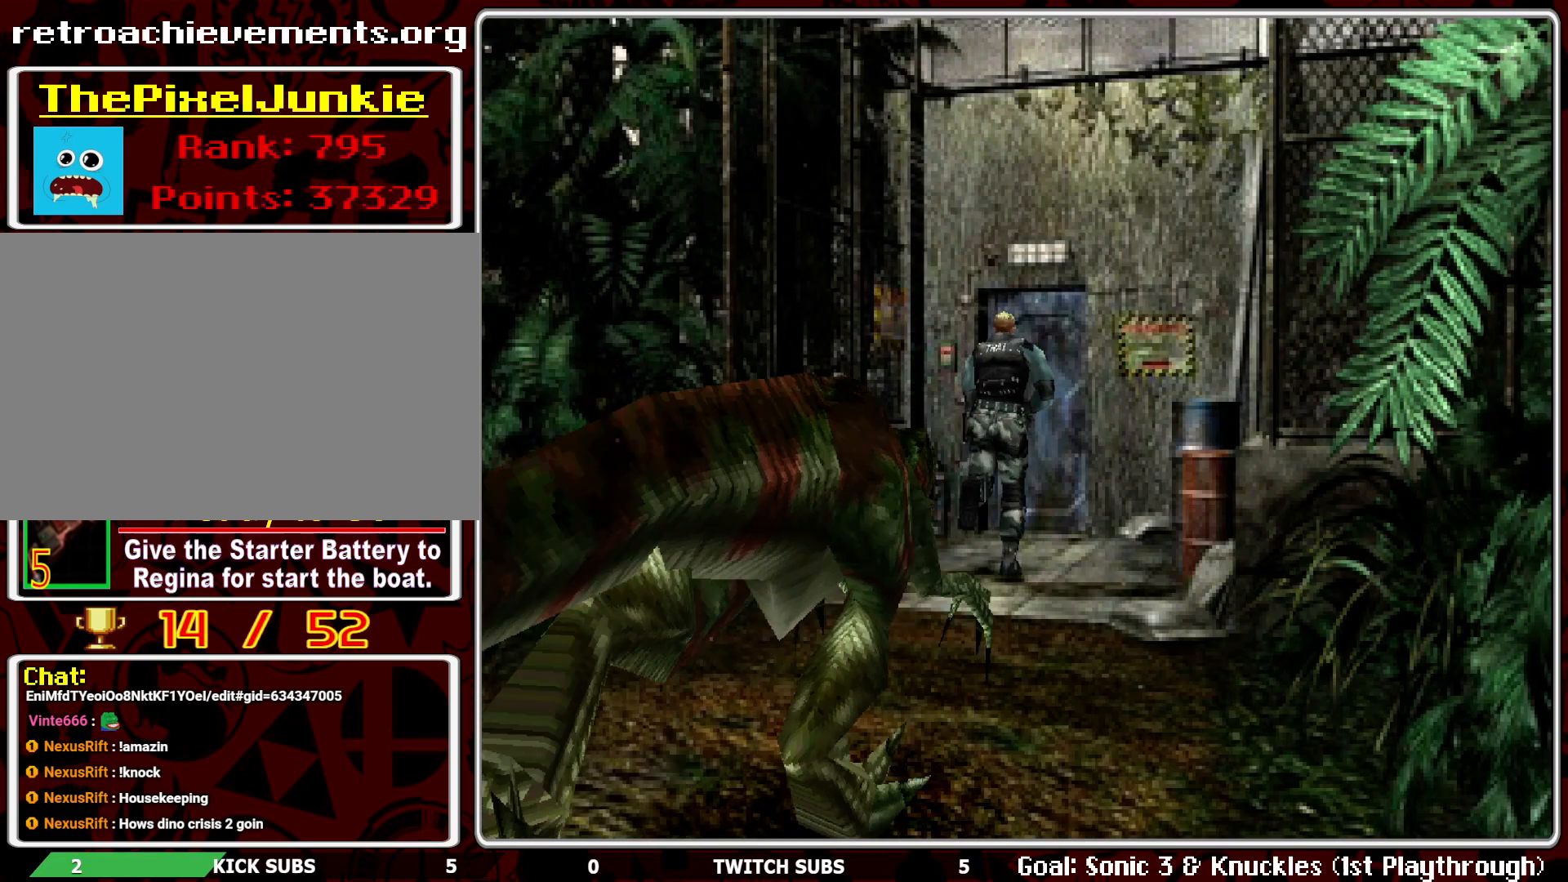
{"buttons": ["DPAD_UP"], "left_stick": "center", "events": [[17, "CROSS", "up"], [50, "CROSS", "down"], [183, "CROSS", "up"], [233, "CROSS", "down"], [333, "CROSS", "up"], [383, "CROSS", "down"], [500, "CROSS", "up"]]}
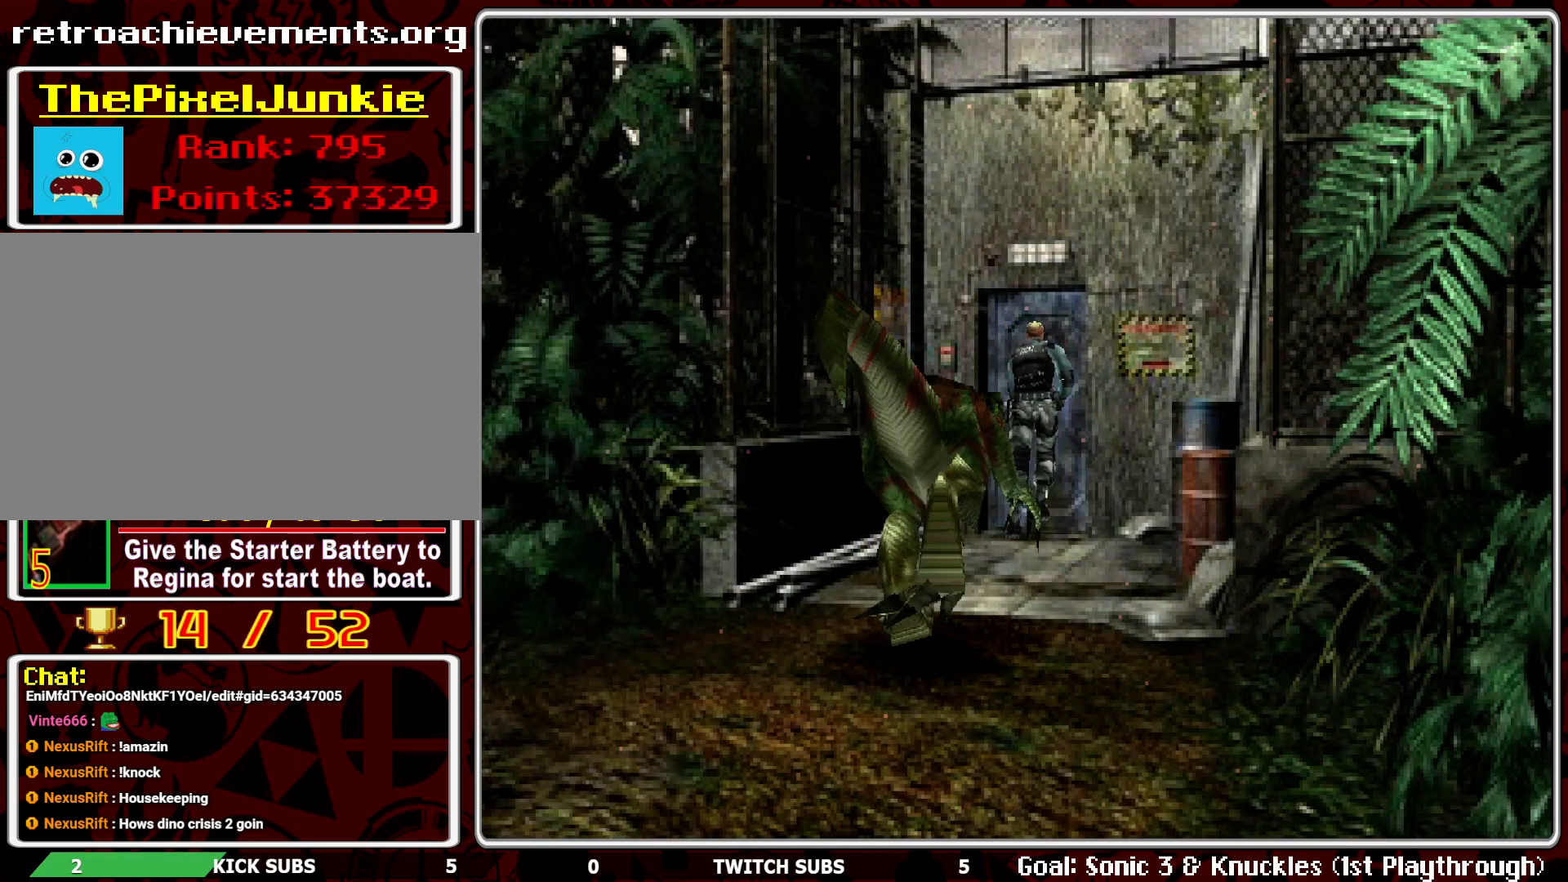
{"buttons": ["R2"], "left_stick": "center", "events": [[50, "CROSS", "down"], [167, "CROSS", "up"], [233, "CROSS", "down"], [333, "CROSS", "up"], [333, "DPAD_UP", "up"], [383, "R2", "down"]]}
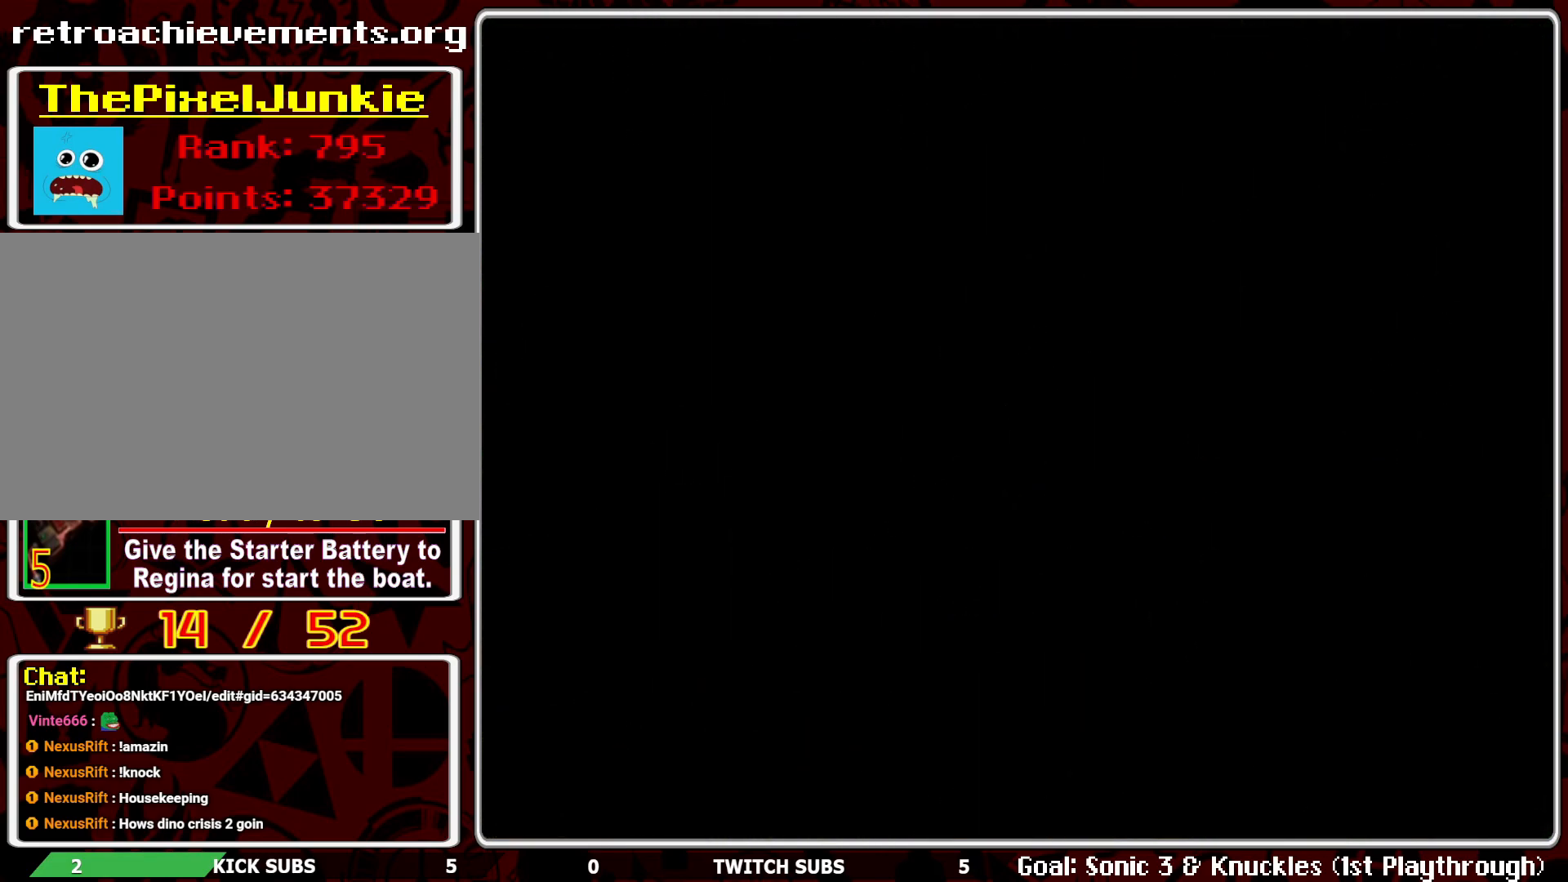
{"buttons": ["R2"], "left_stick": "center", "events": []}
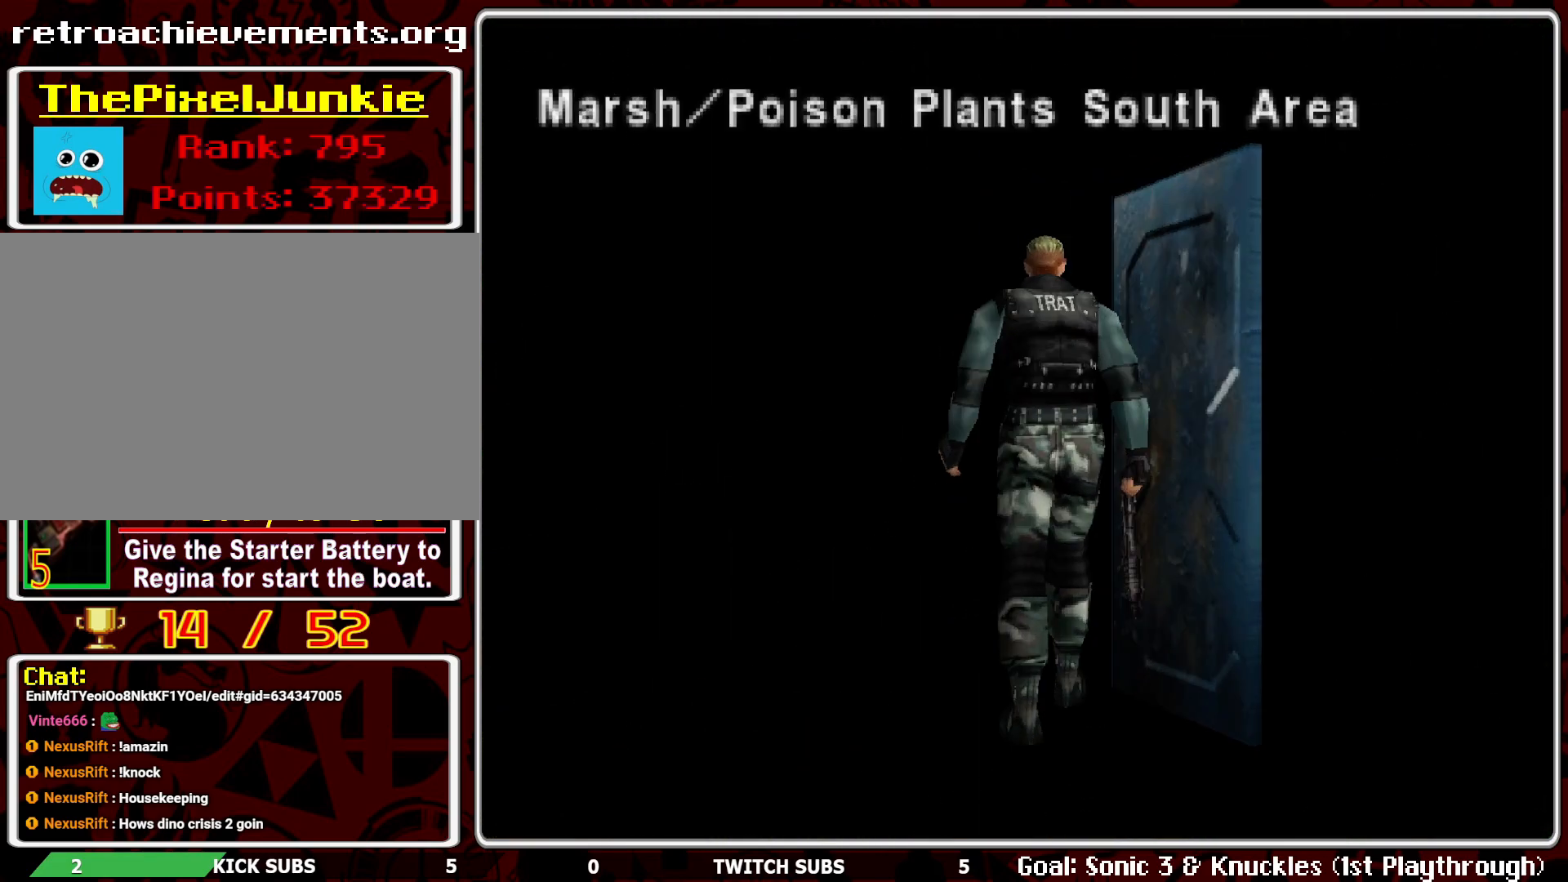
{"buttons": [], "left_stick": "center", "events": [[433, "R2", "up"]]}
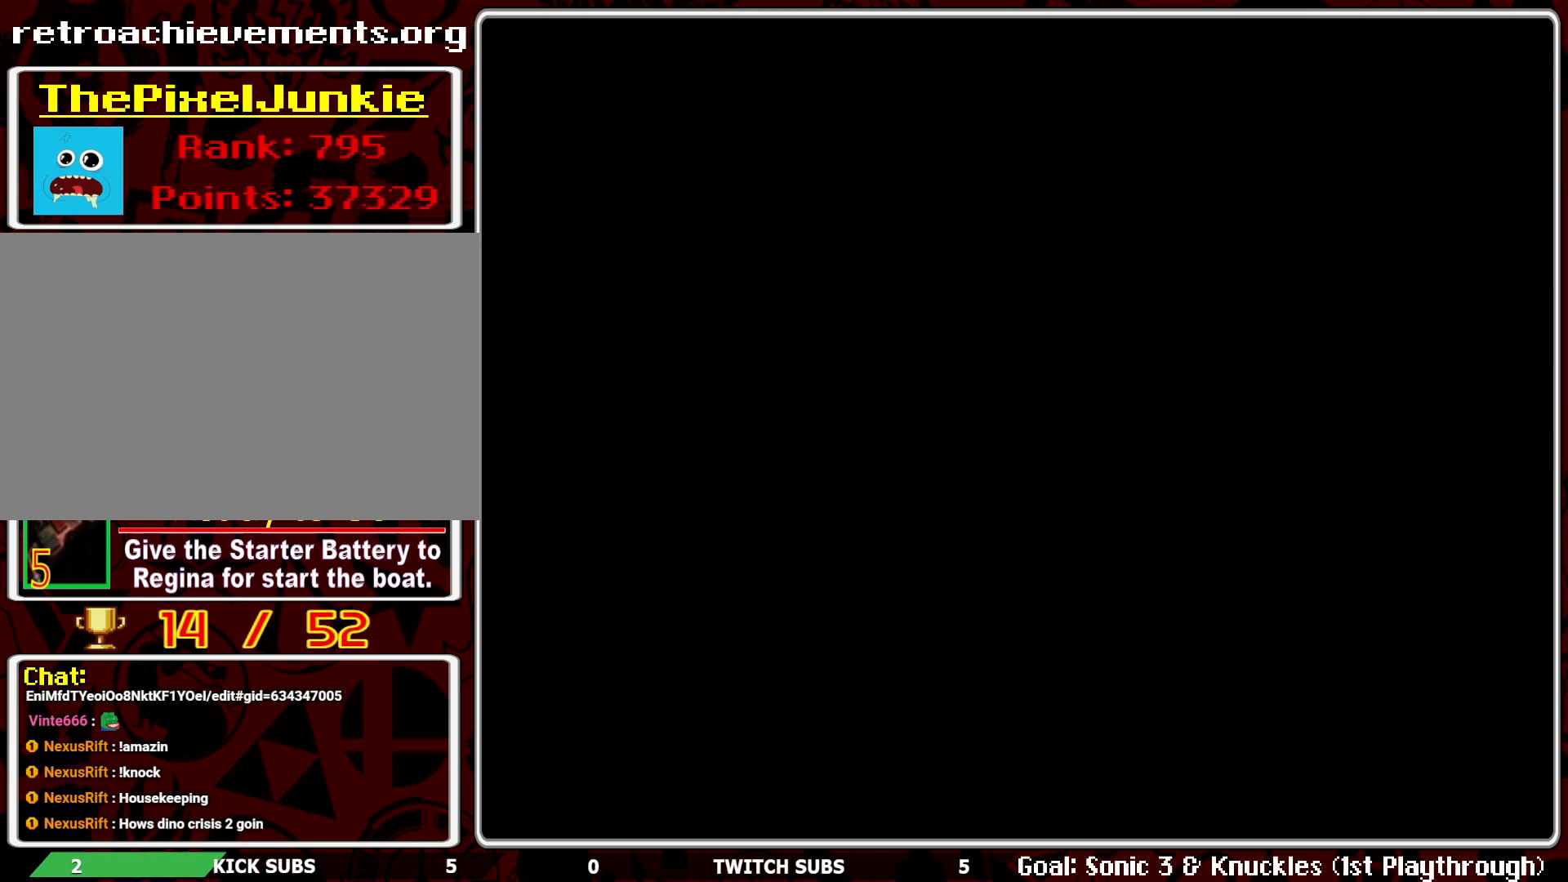
{"buttons": [], "left_stick": "center", "events": [[117, "R2", "down"], [300, "R2", "up"]]}
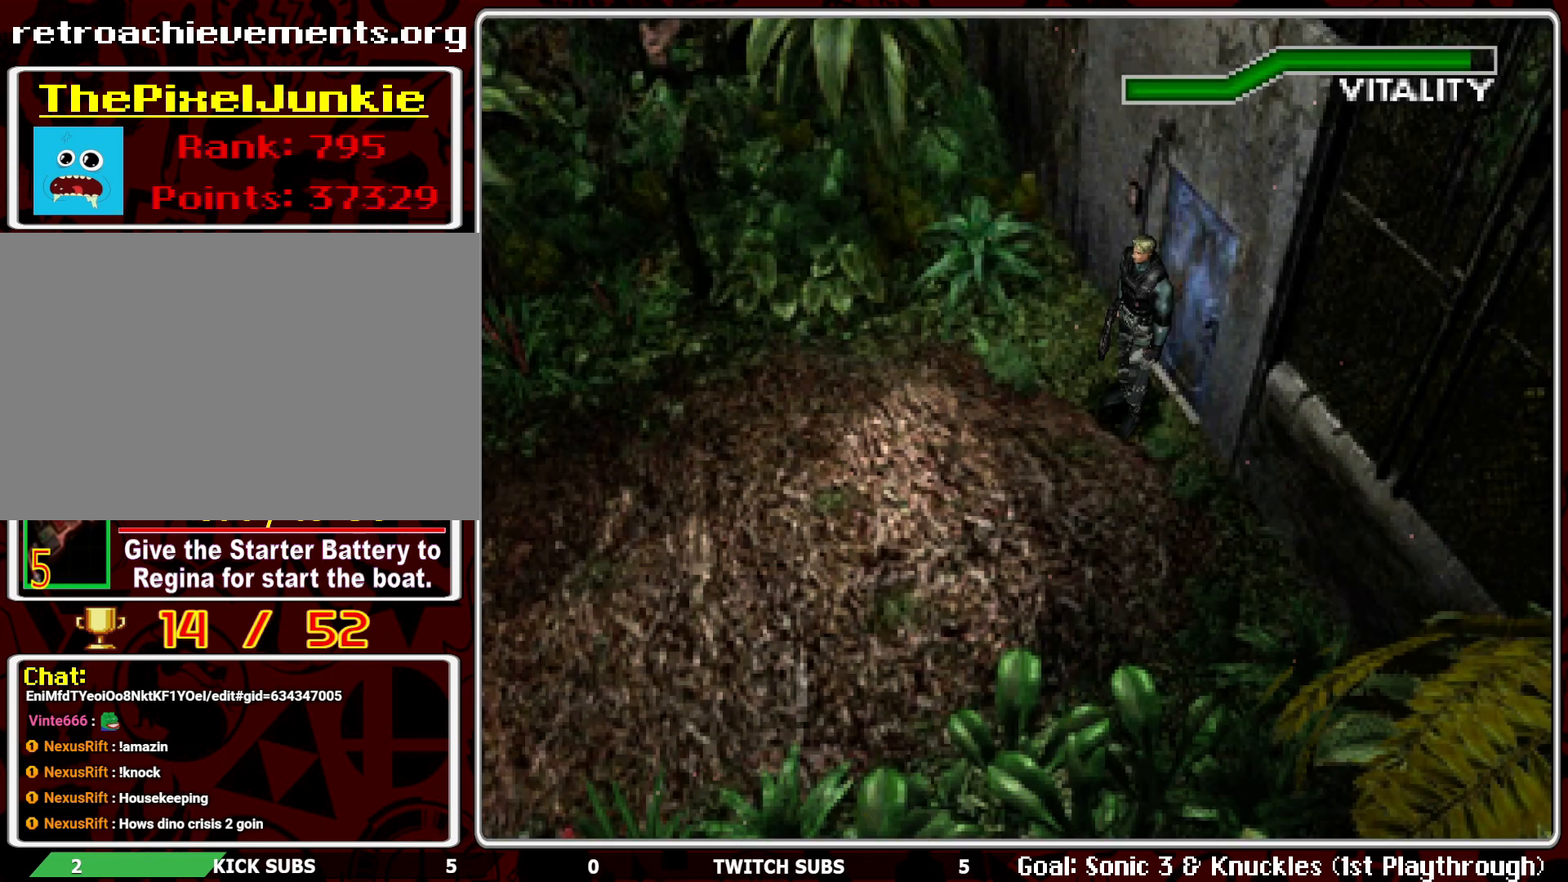
{"buttons": ["SELECT"], "left_stick": "center", "events": [[433, "SELECT", "down"]]}
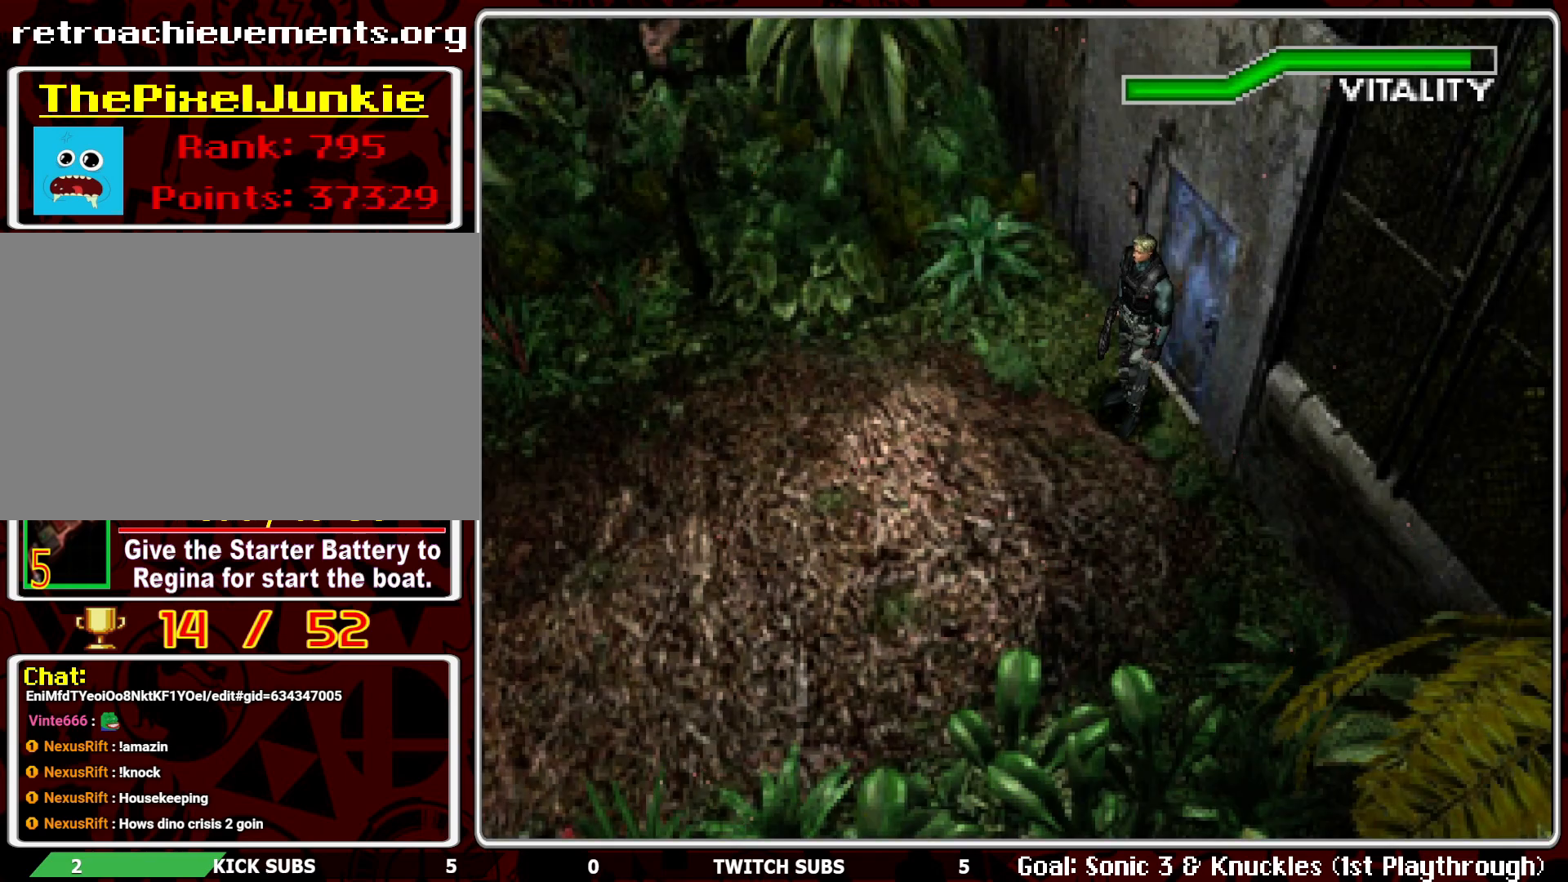
{"buttons": ["DPAD_DOWN"], "left_stick": "center", "events": [[67, "SELECT", "up"], [317, "DPAD_DOWN", "down"], [417, "DPAD_DOWN", "up"], [500, "DPAD_DOWN", "down"]]}
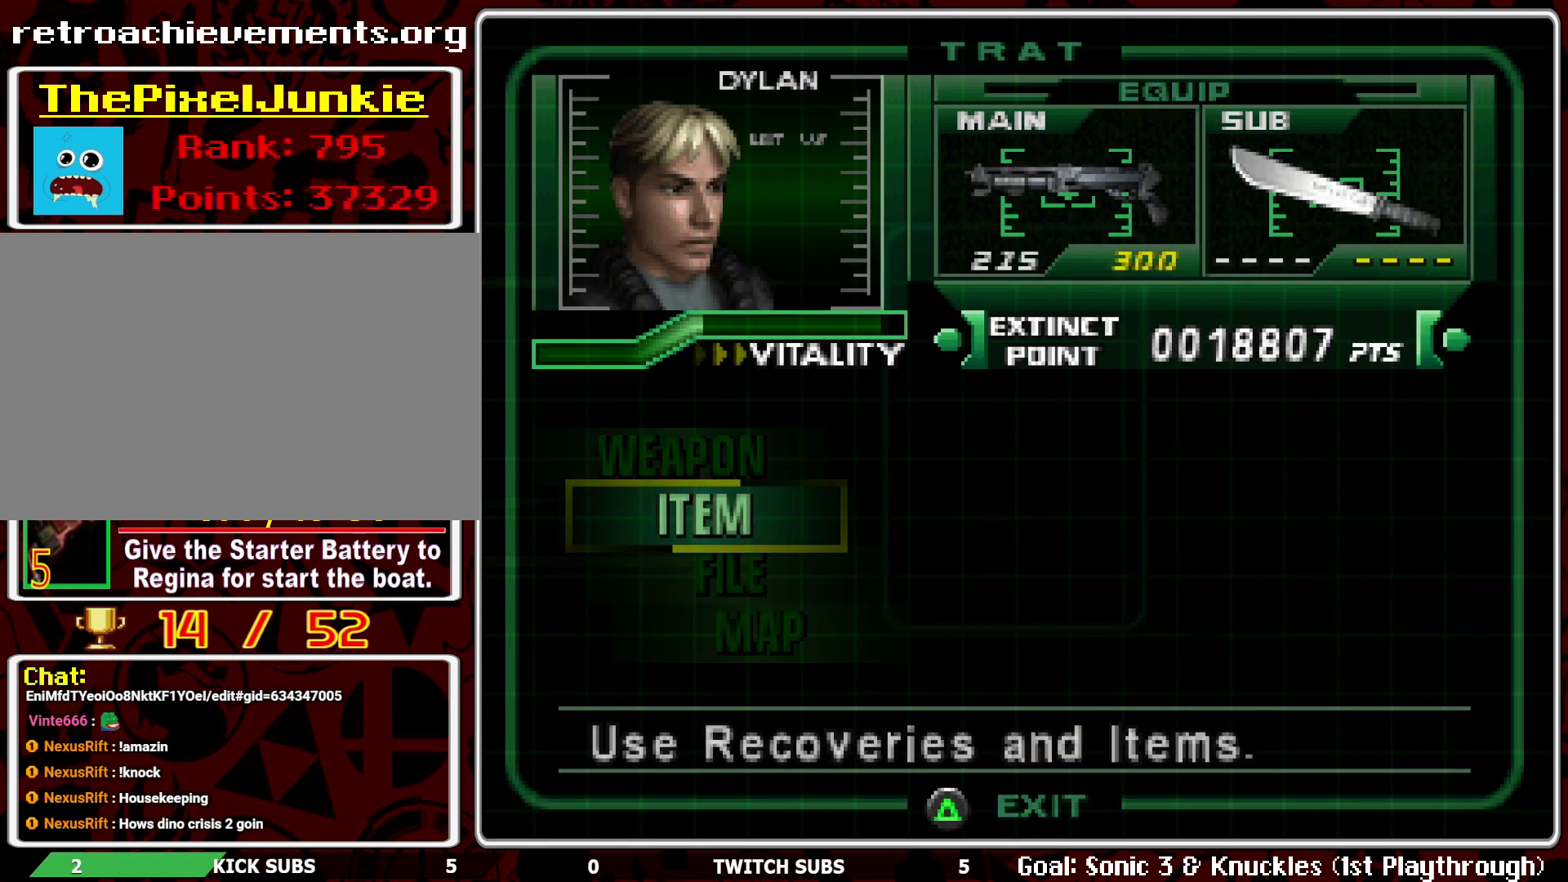
{"buttons": ["CROSS"], "left_stick": "center", "events": [[83, "DPAD_DOWN", "up"], [167, "DPAD_DOWN", "down"], [233, "DPAD_DOWN", "up"], [433, "CROSS", "down"]]}
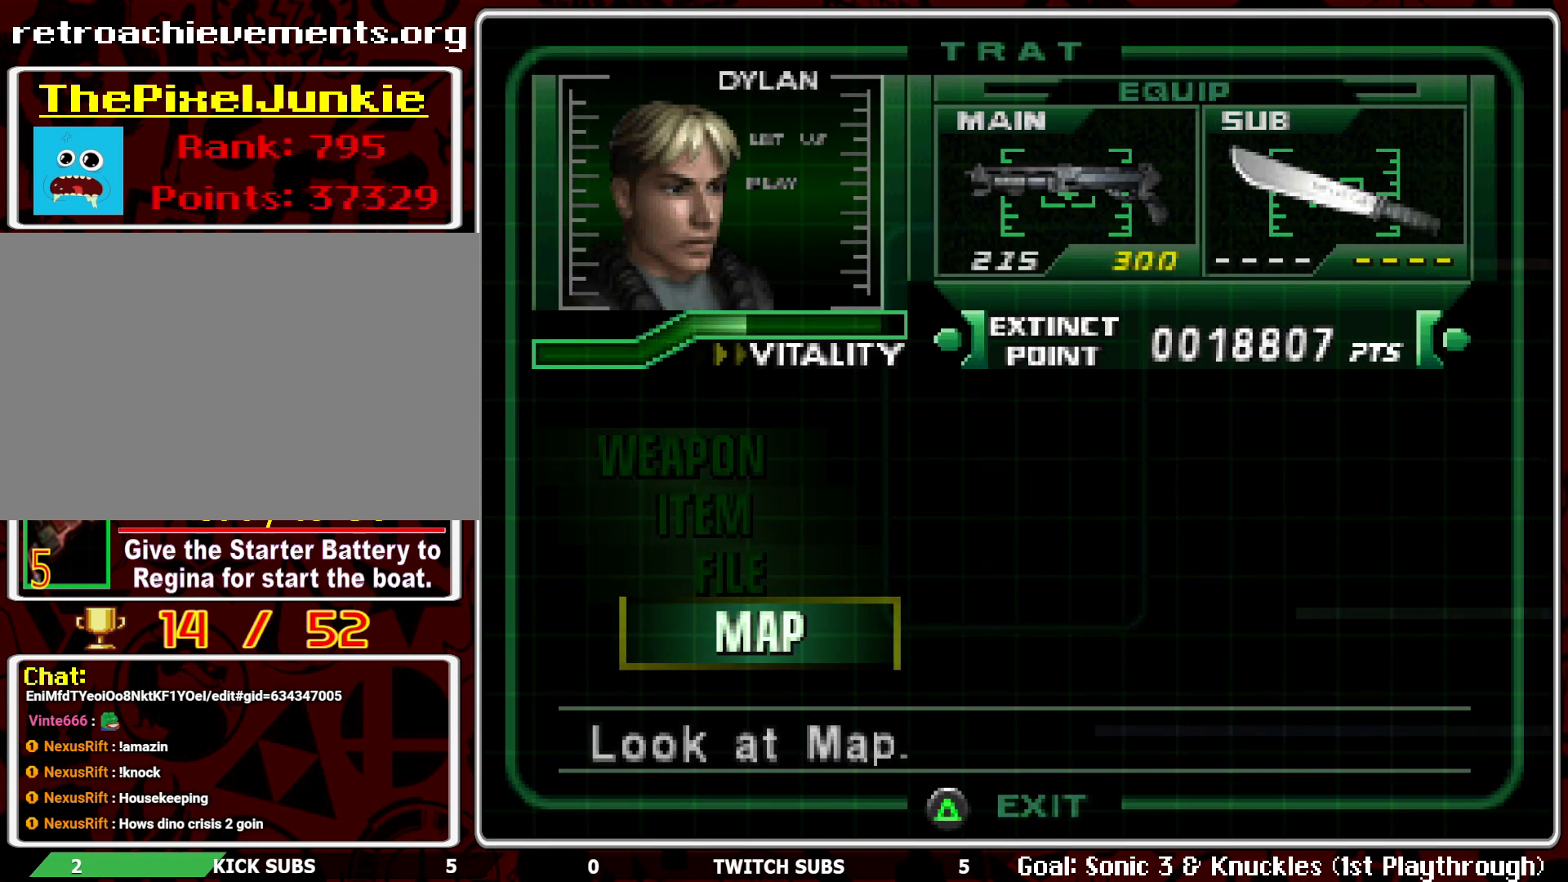
{"buttons": ["R2"], "left_stick": "center", "events": [[17, "CROSS", "up"], [50, "R2", "down"]]}
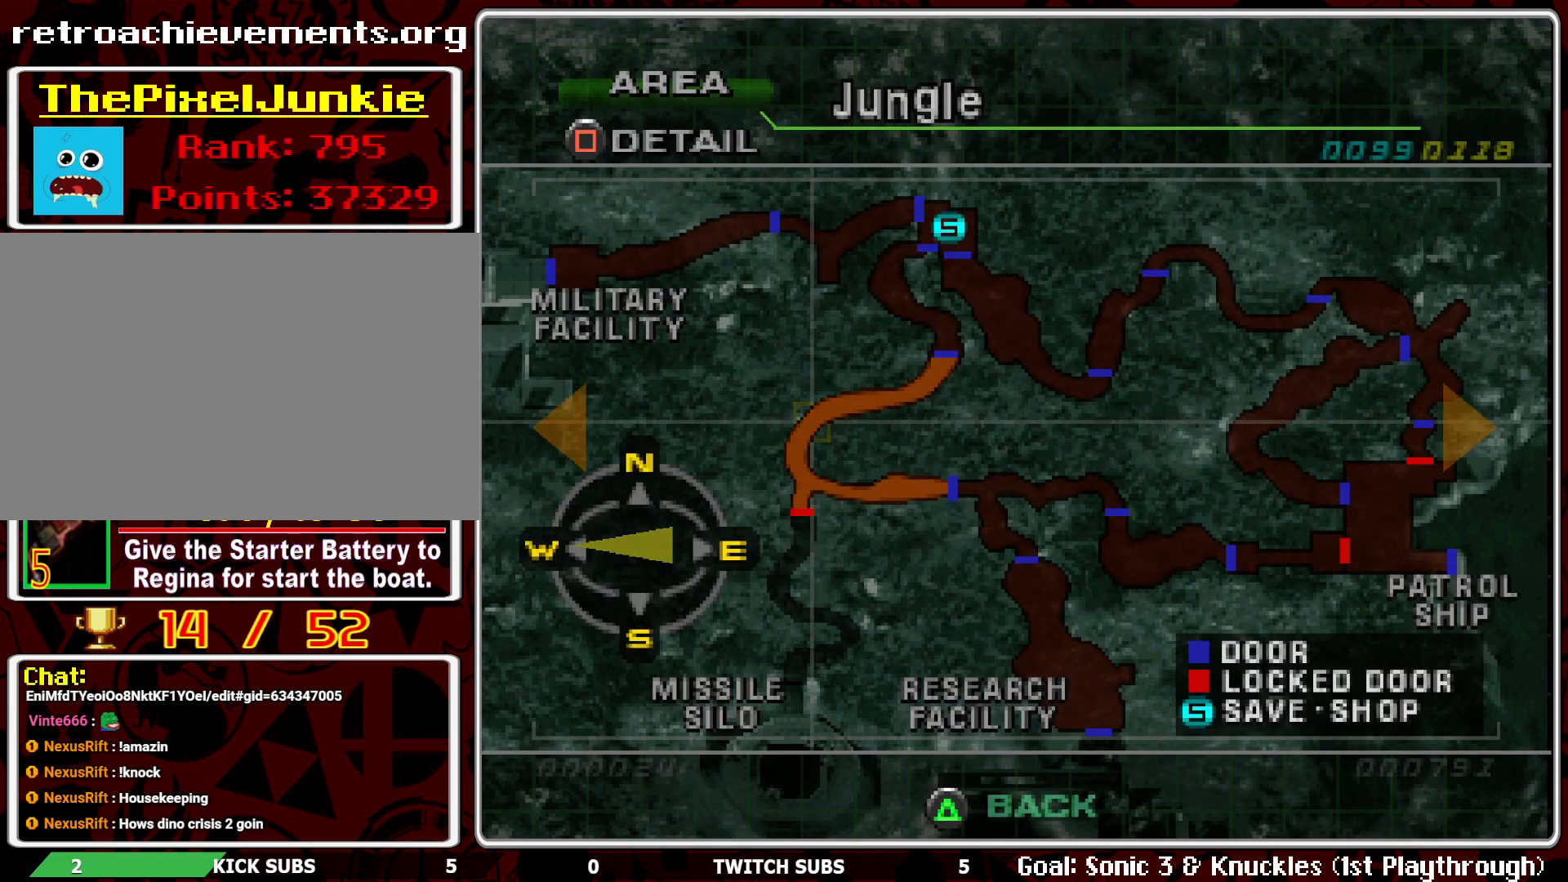
{"buttons": [], "left_stick": "center", "events": [[33, "R2", "up"]]}
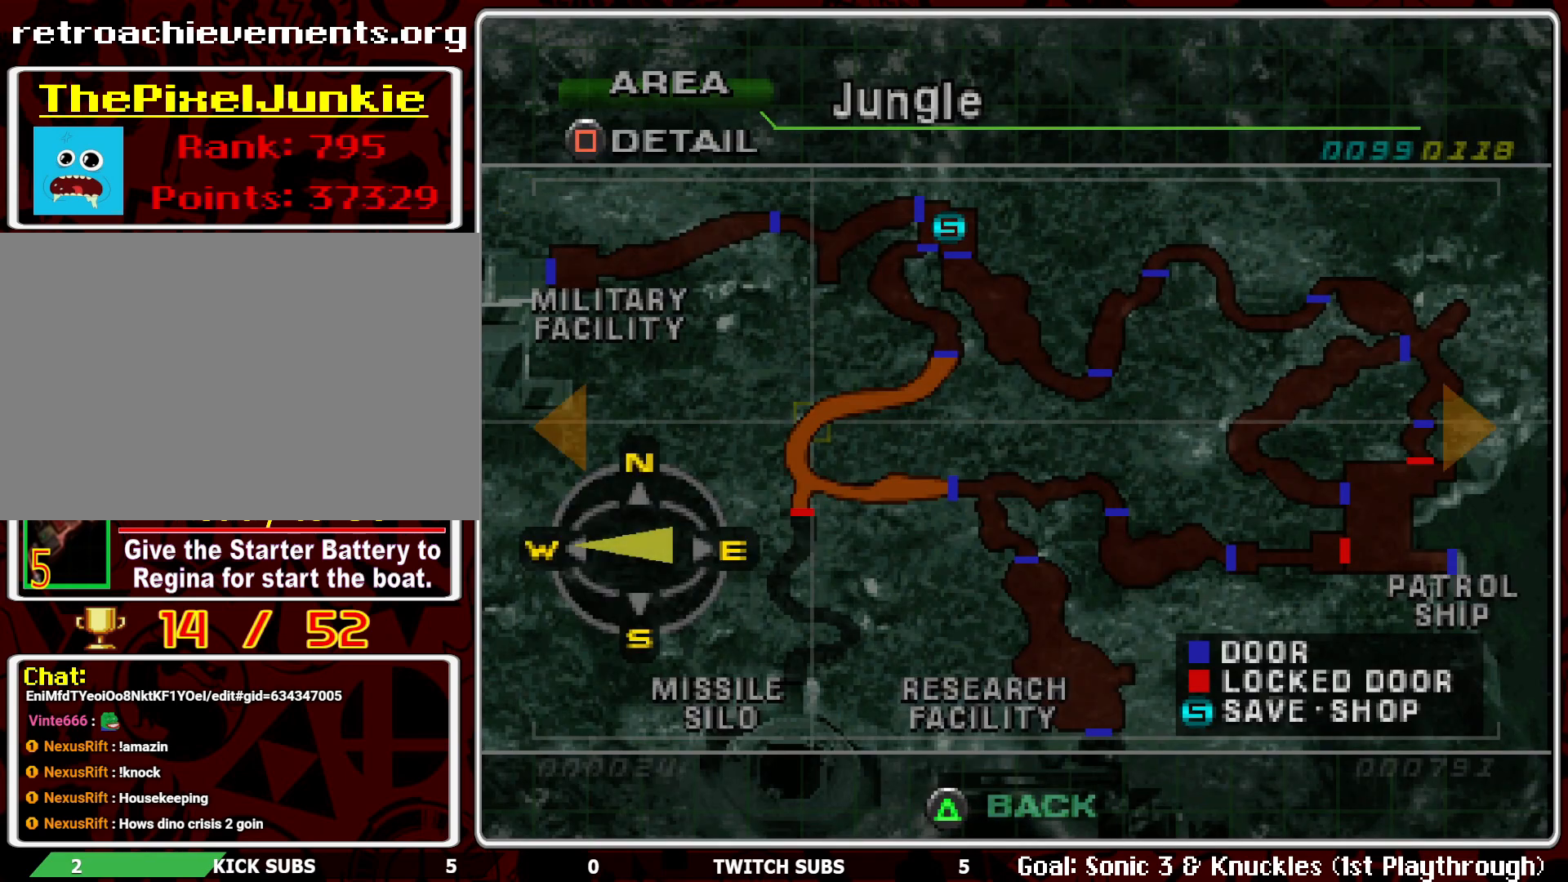
{"buttons": [], "left_stick": "center", "events": []}